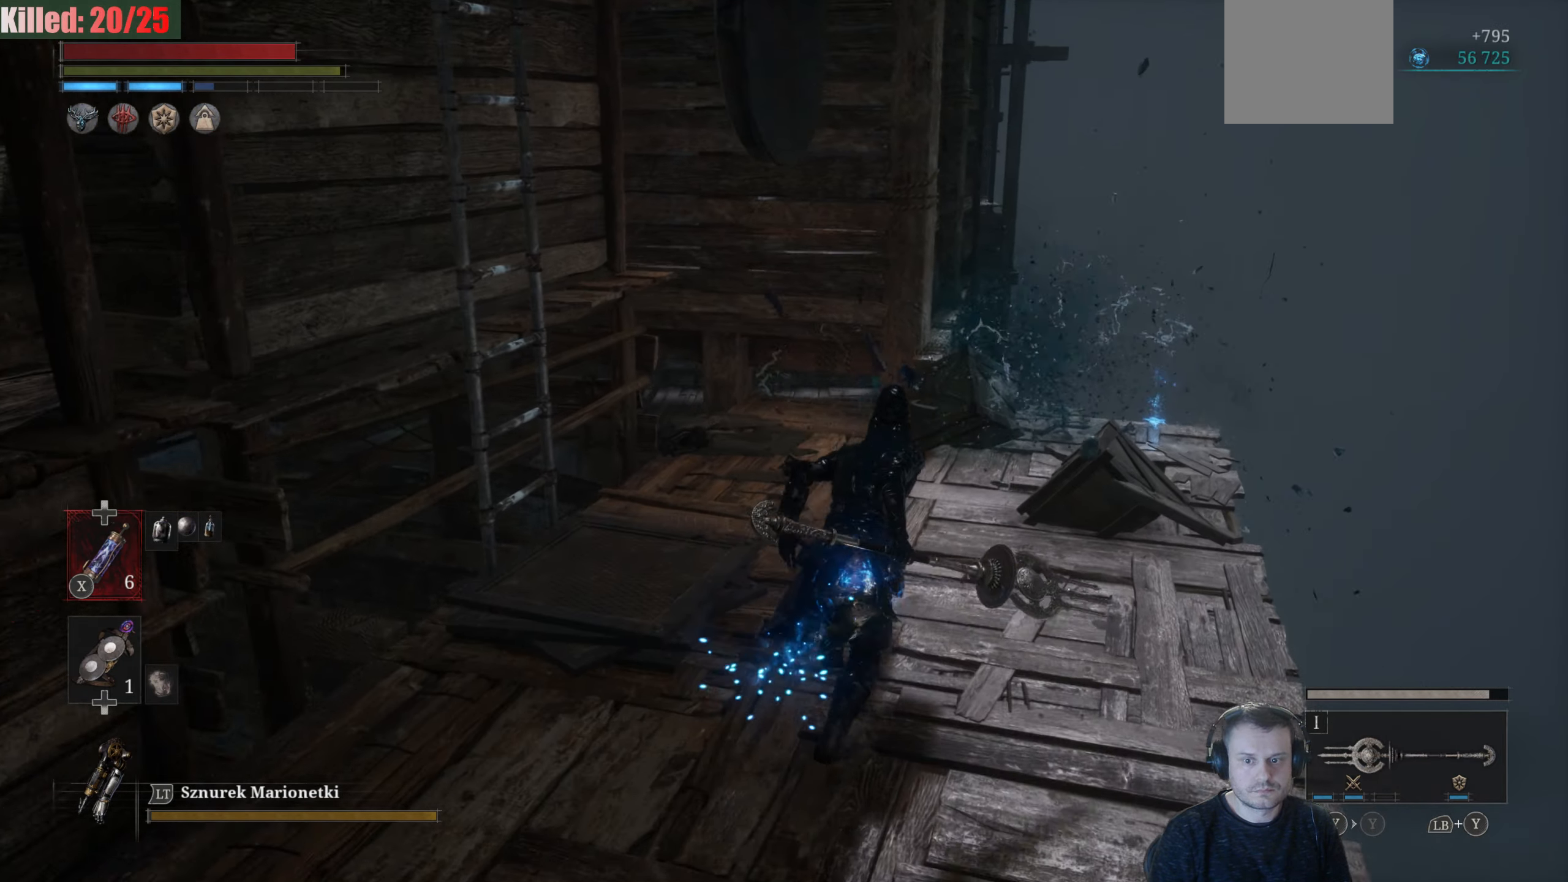
Gameplay with a controller (Xbox layout); each line is a JSON object with the inputs held at the frame after it. "events" lists button and stick changes between this image and that frame as [ms after this image, input, new state], when the widget could be followed in between.
{"buttons": [], "left_stick": "up-right", "right_stick": "center", "events": [[150, "B", "up"], [433, "left_stick", "up-right"]]}
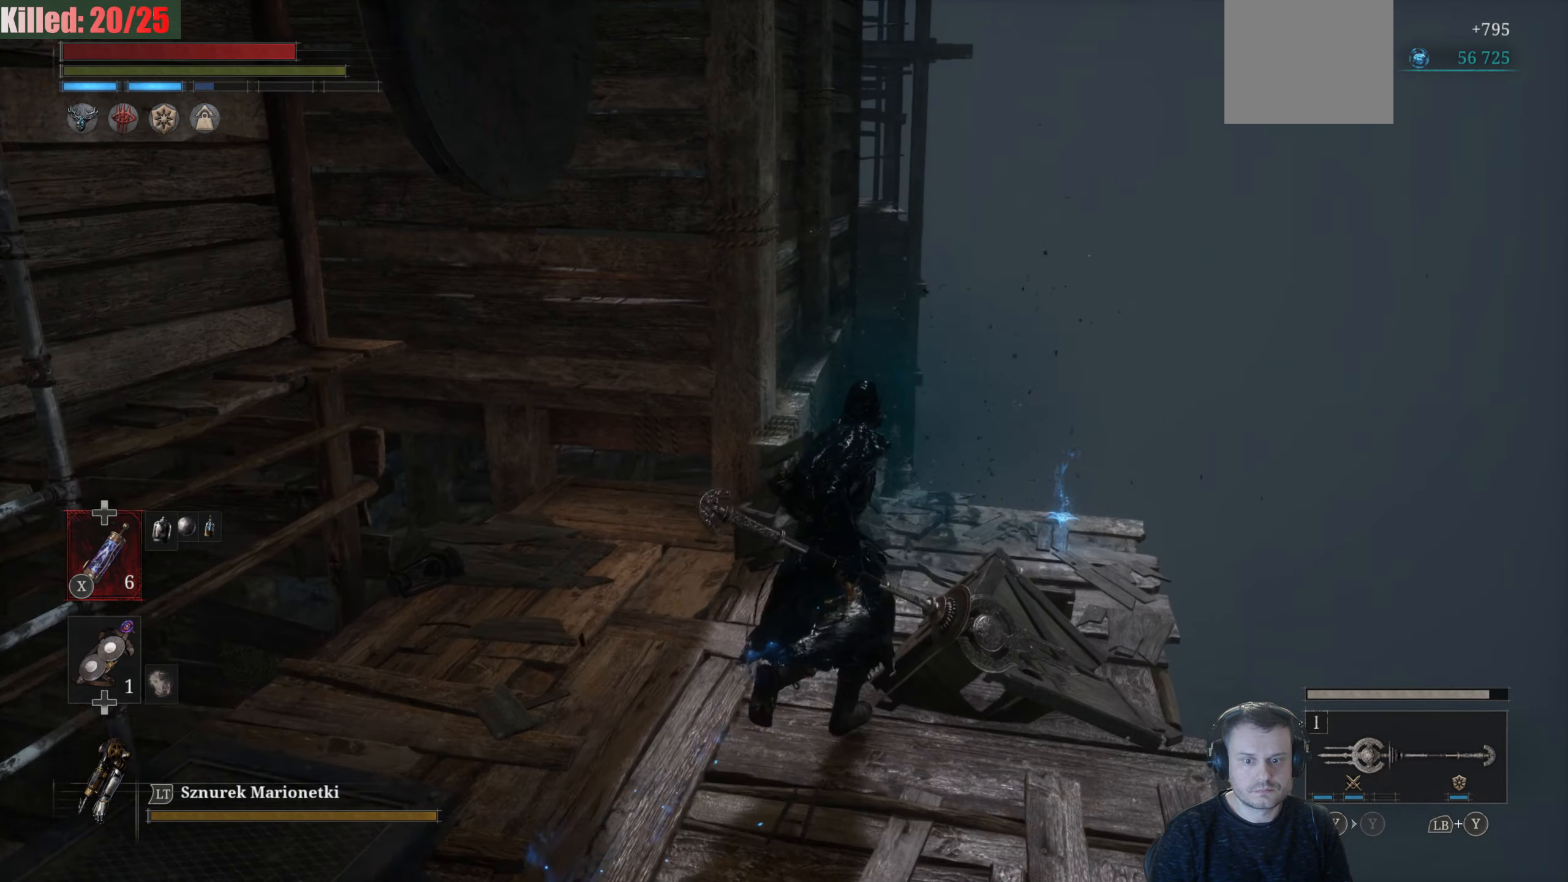
{"buttons": [], "left_stick": "up-right", "right_stick": "center", "events": []}
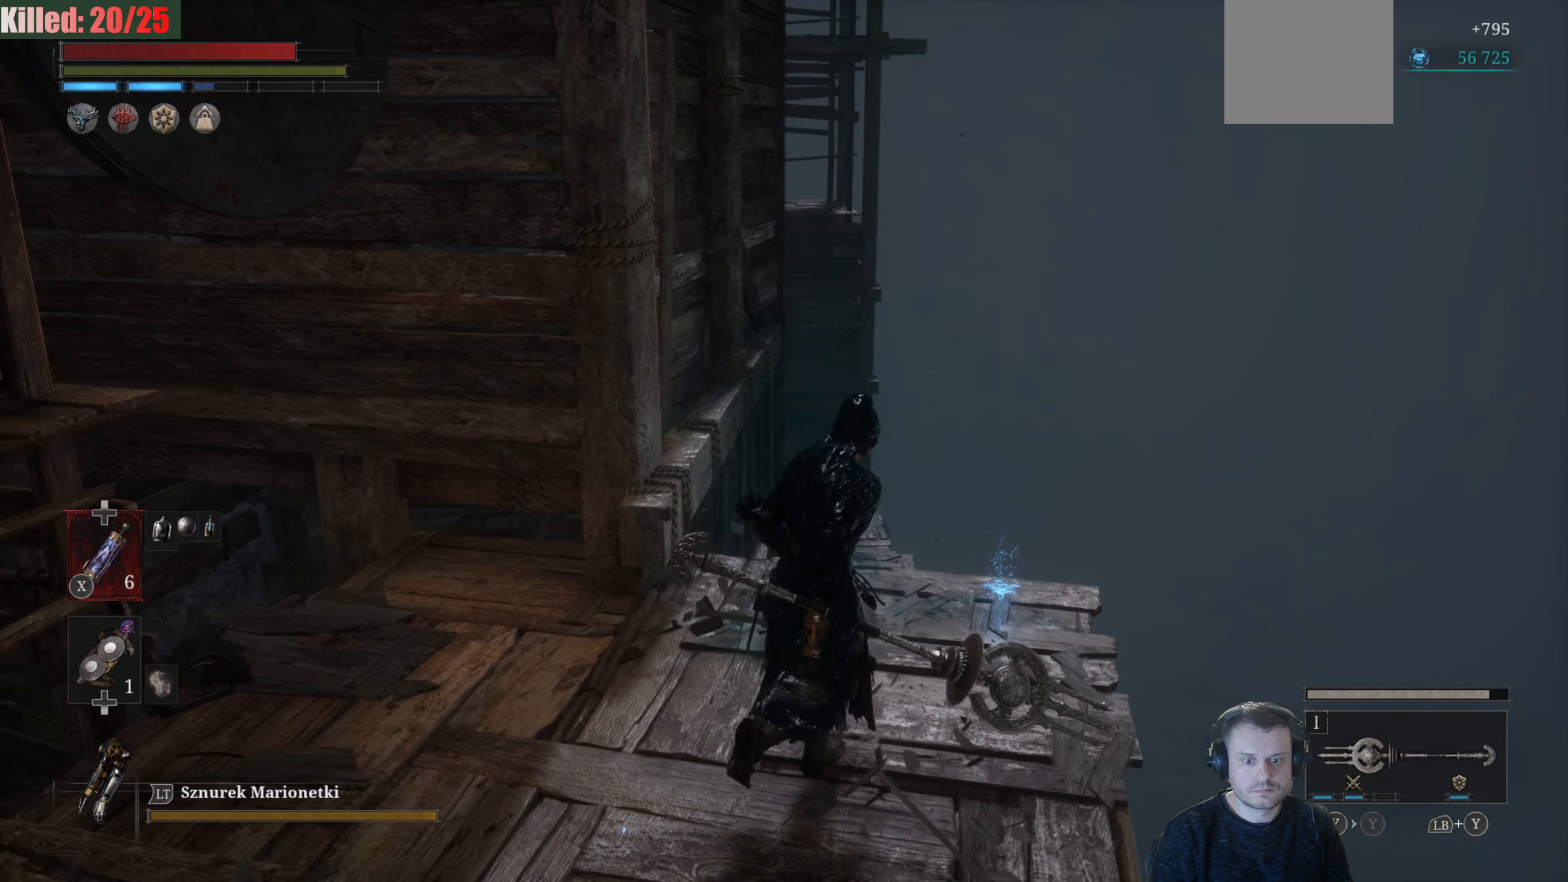
{"buttons": ["A"], "left_stick": "center", "right_stick": "center", "events": [[417, "A", "down"], [483, "left_stick", "center"]]}
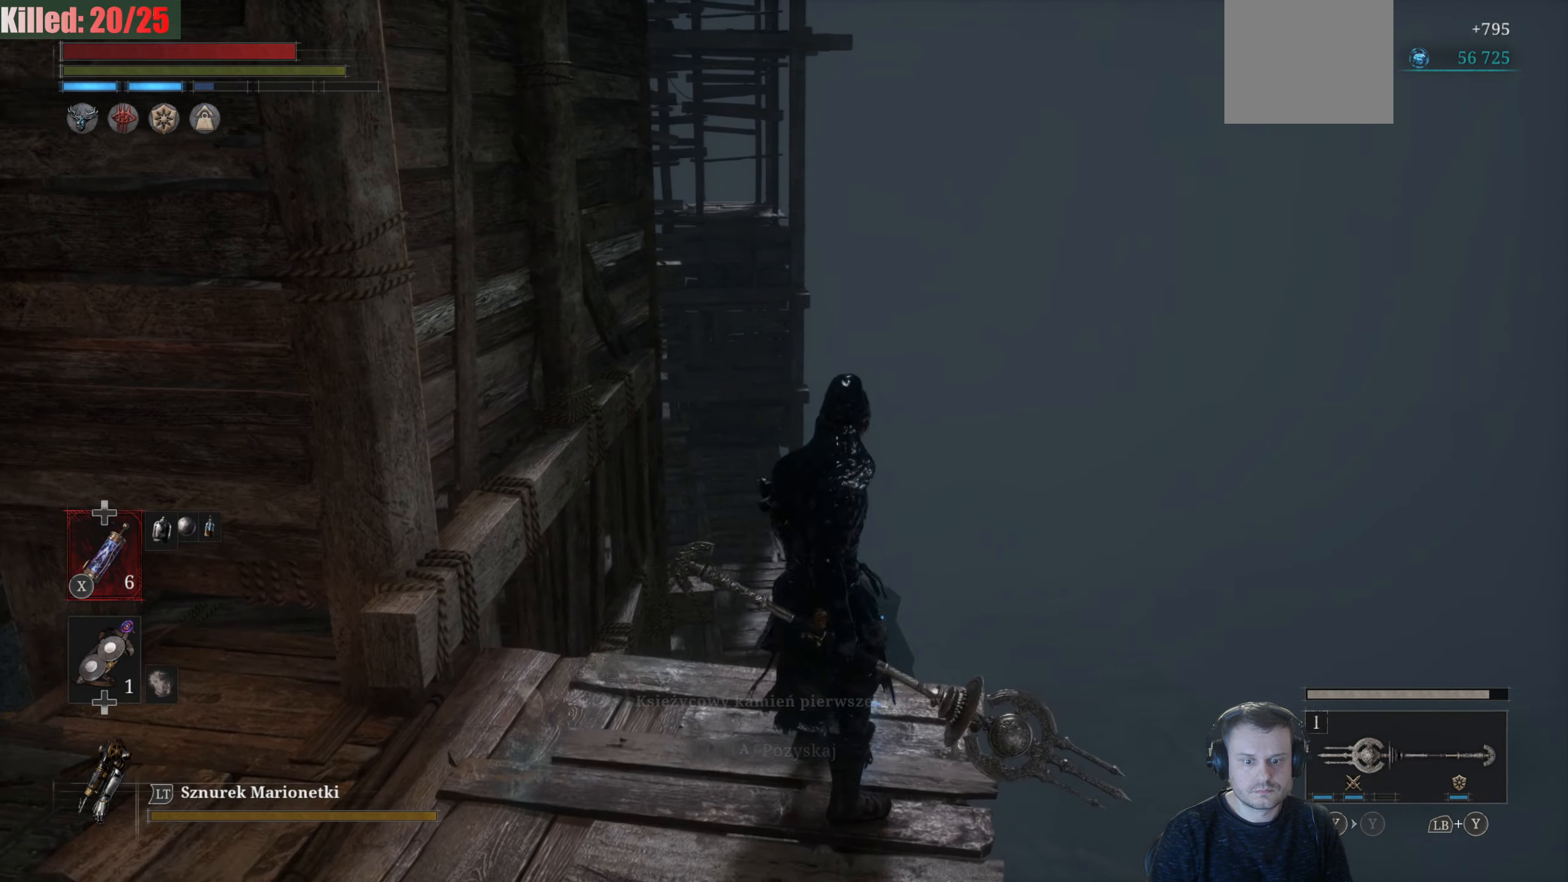
{"buttons": [], "left_stick": "left", "right_stick": "left", "events": [[33, "A", "up"], [250, "right_stick", "left"], [367, "left_stick", "left"]]}
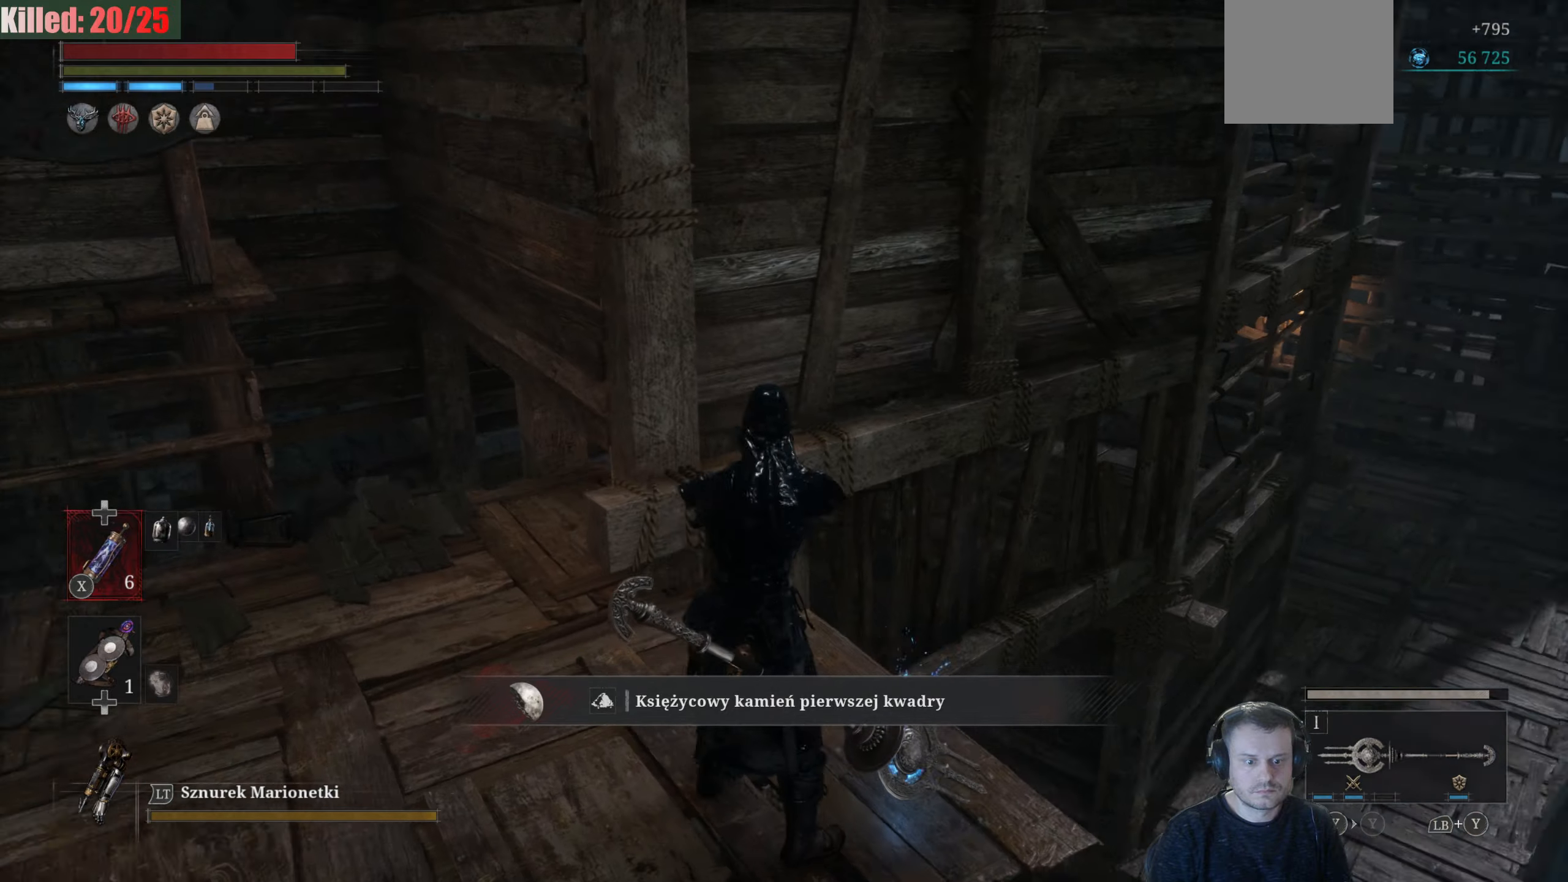
{"buttons": [], "left_stick": "center", "right_stick": "up", "events": [[117, "left_stick", "center"], [117, "right_stick", "right"], [200, "right_stick", "down"], [384, "right_stick", "up-right"], [467, "right_stick", "up"]]}
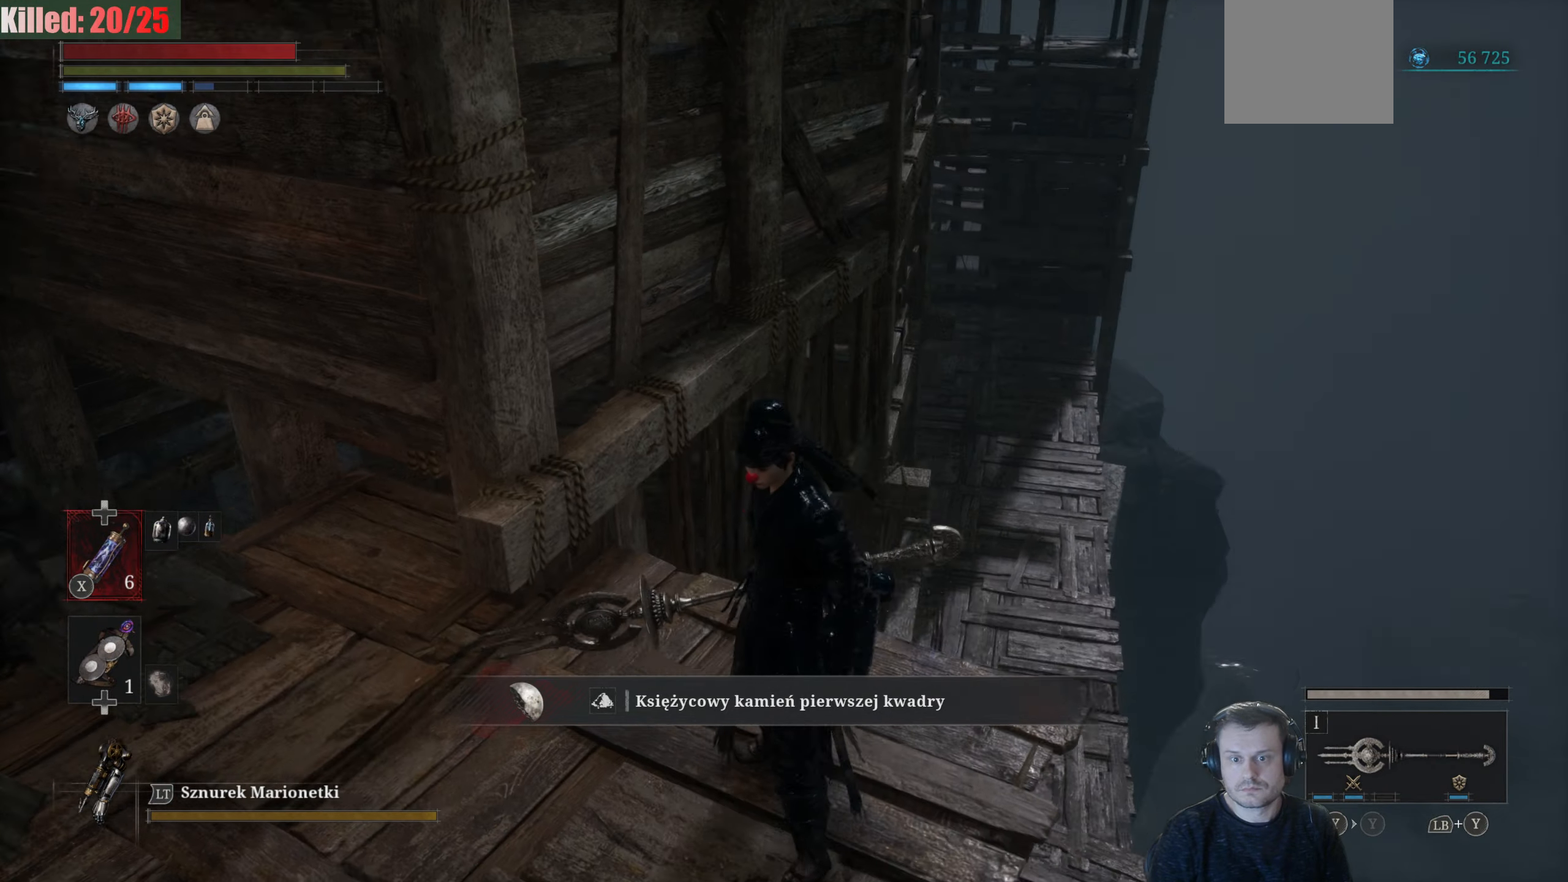
{"buttons": ["B"], "left_stick": "up-left", "right_stick": "center", "events": [[84, "right_stick", "center"], [217, "right_stick", "down-left"], [334, "left_stick", "up-left"], [350, "right_stick", "up-left"], [434, "right_stick", "center"], [467, "B", "down"]]}
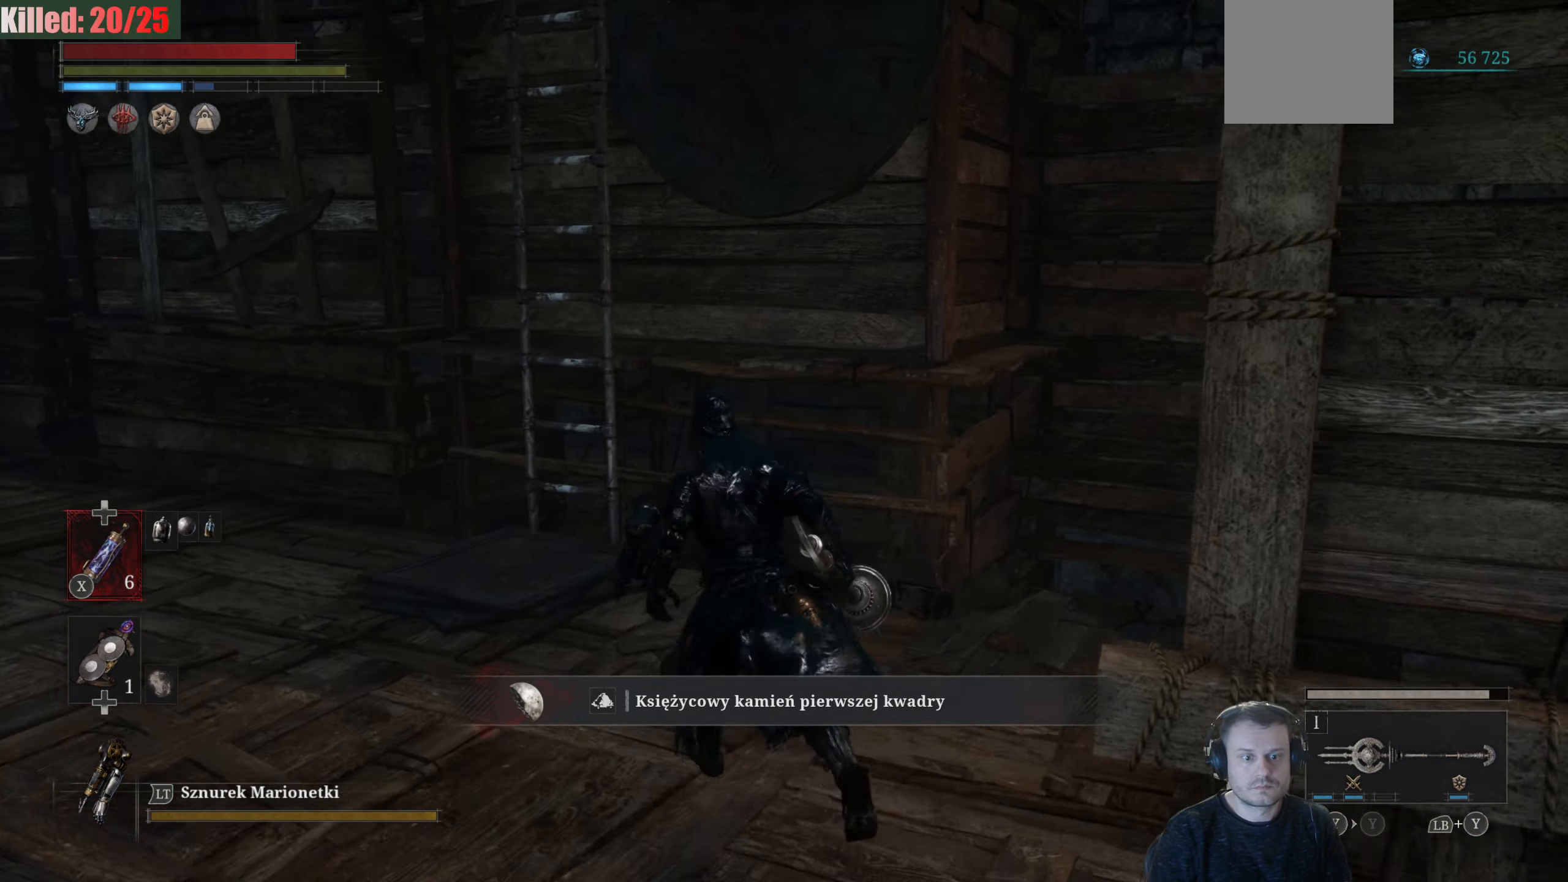
{"buttons": [], "left_stick": "up-left", "right_stick": "down-right", "events": [[184, "B", "up"], [234, "A", "down"], [250, "left_stick", "center"], [284, "A", "up"], [384, "right_stick", "down-right"], [400, "left_stick", "up-left"]]}
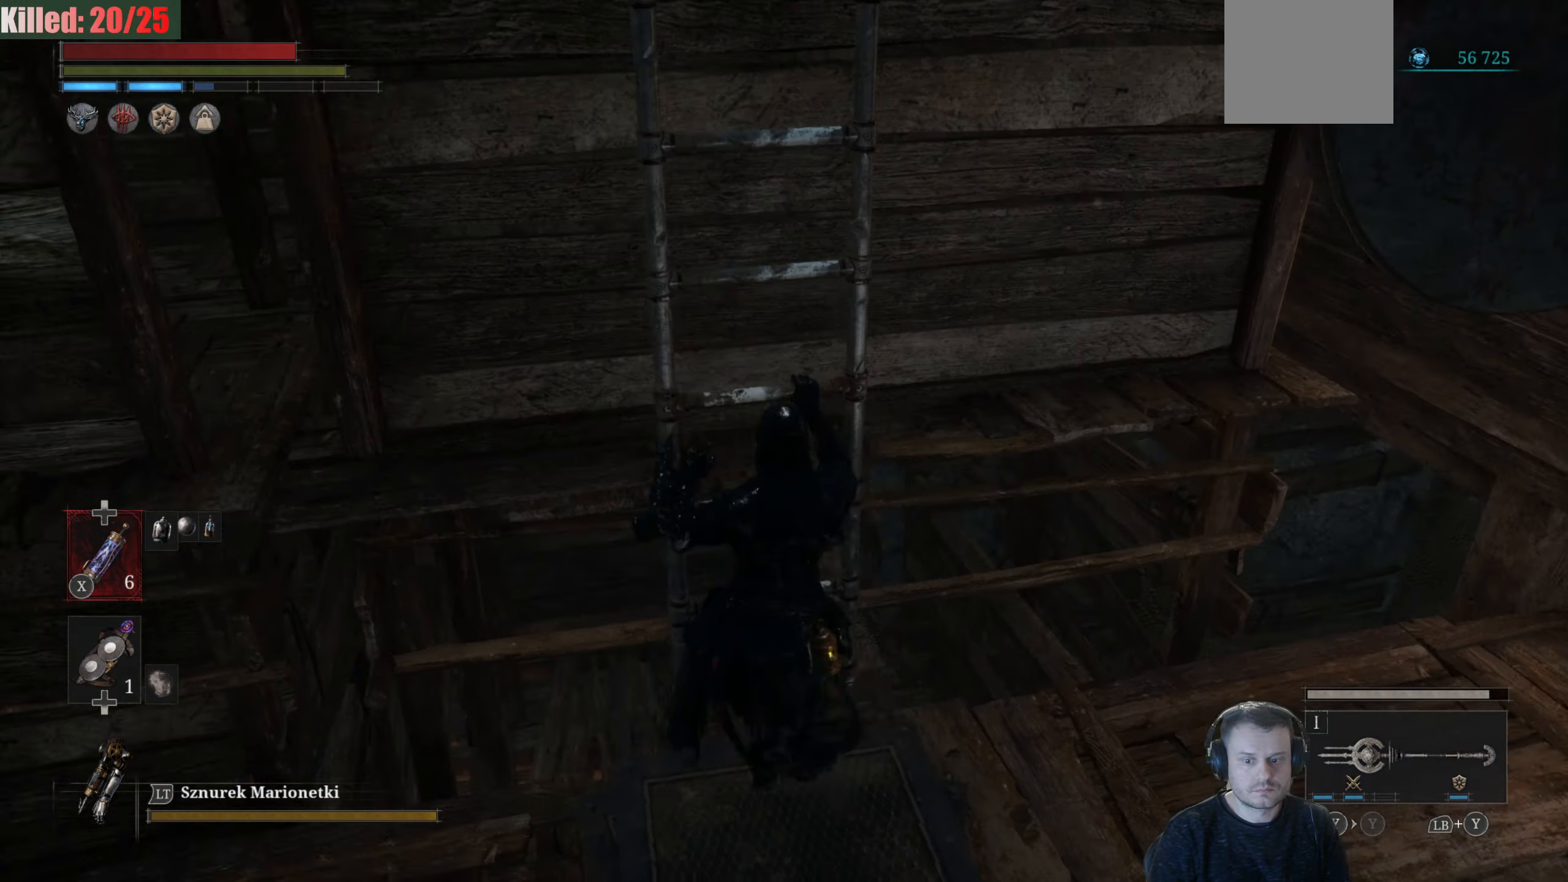
{"buttons": ["B"], "left_stick": "up", "right_stick": "center", "events": [[17, "right_stick", "center"], [67, "B", "down"], [200, "left_stick", "up"]]}
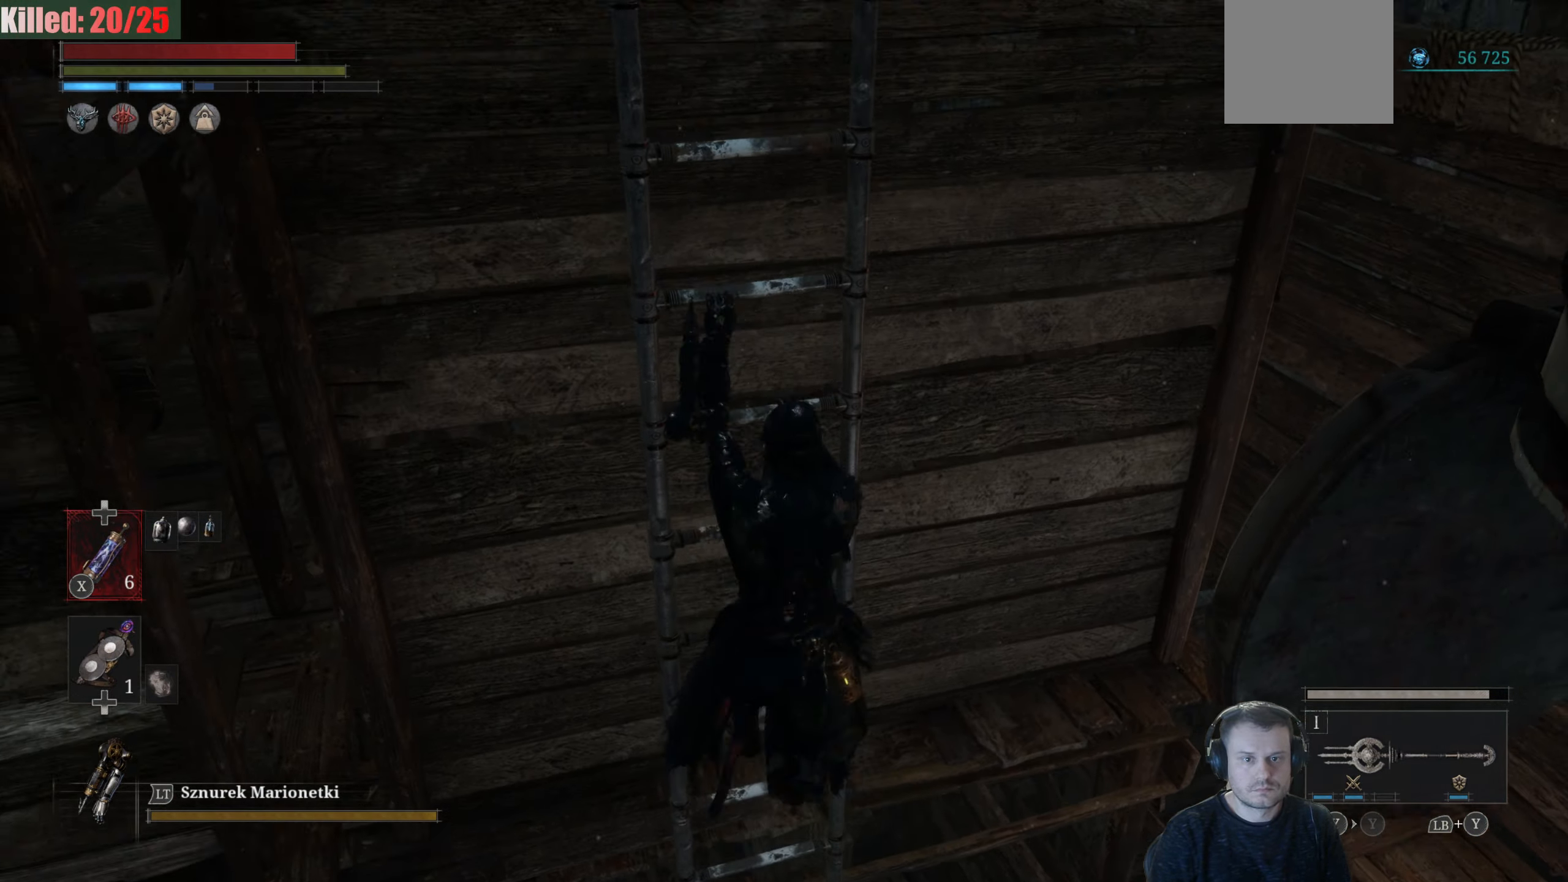
{"buttons": ["B"], "left_stick": "up", "right_stick": "center", "events": []}
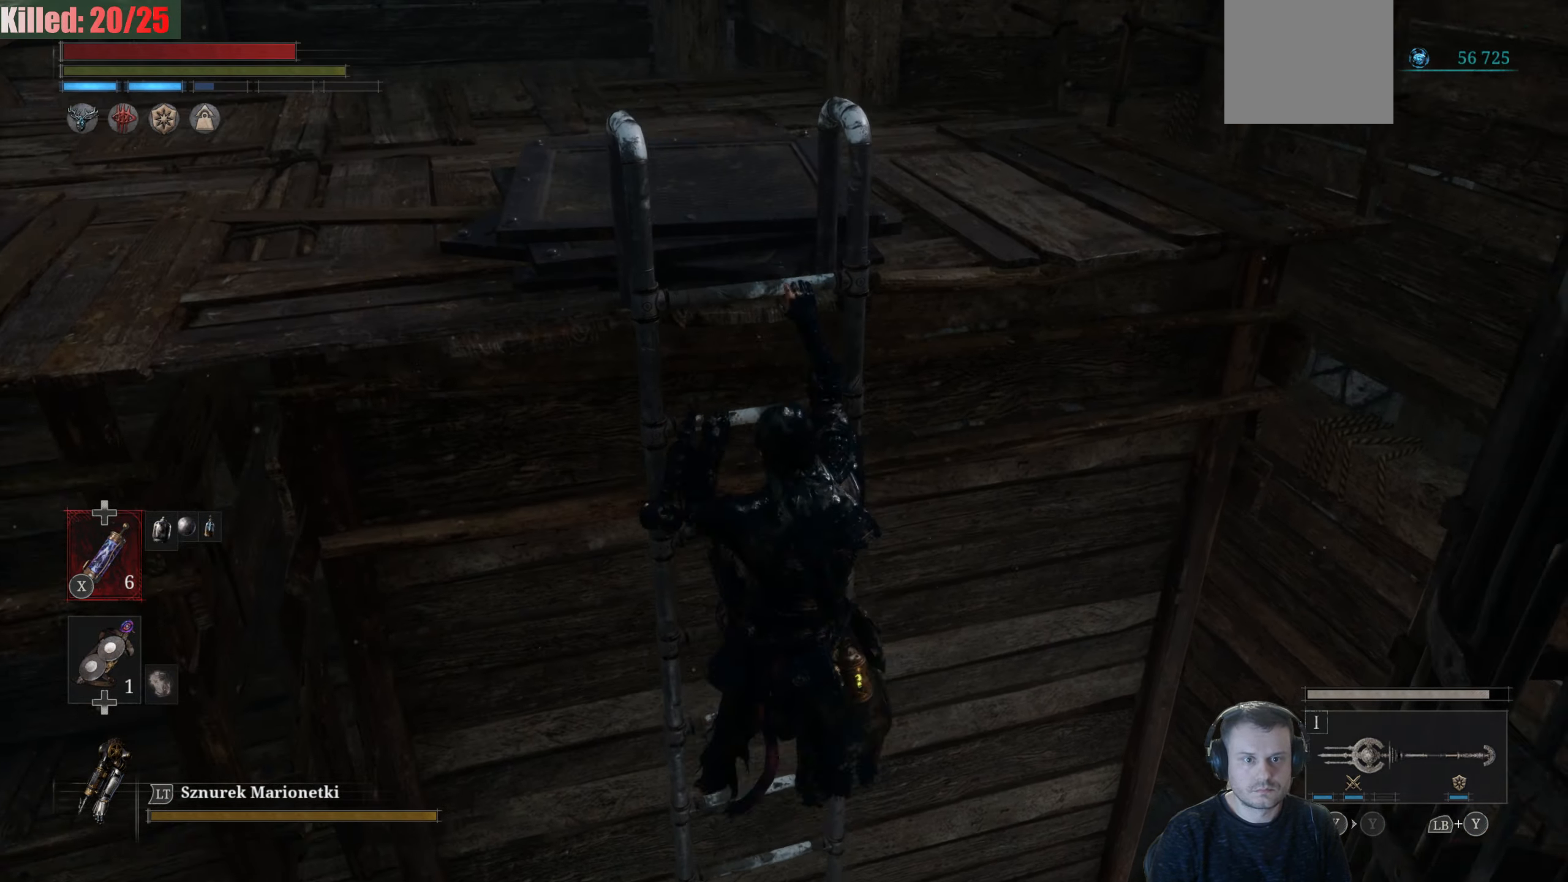
{"buttons": [], "left_stick": "up", "right_stick": "center", "events": [[234, "B", "up"], [334, "right_stick", "left"], [450, "right_stick", "center"]]}
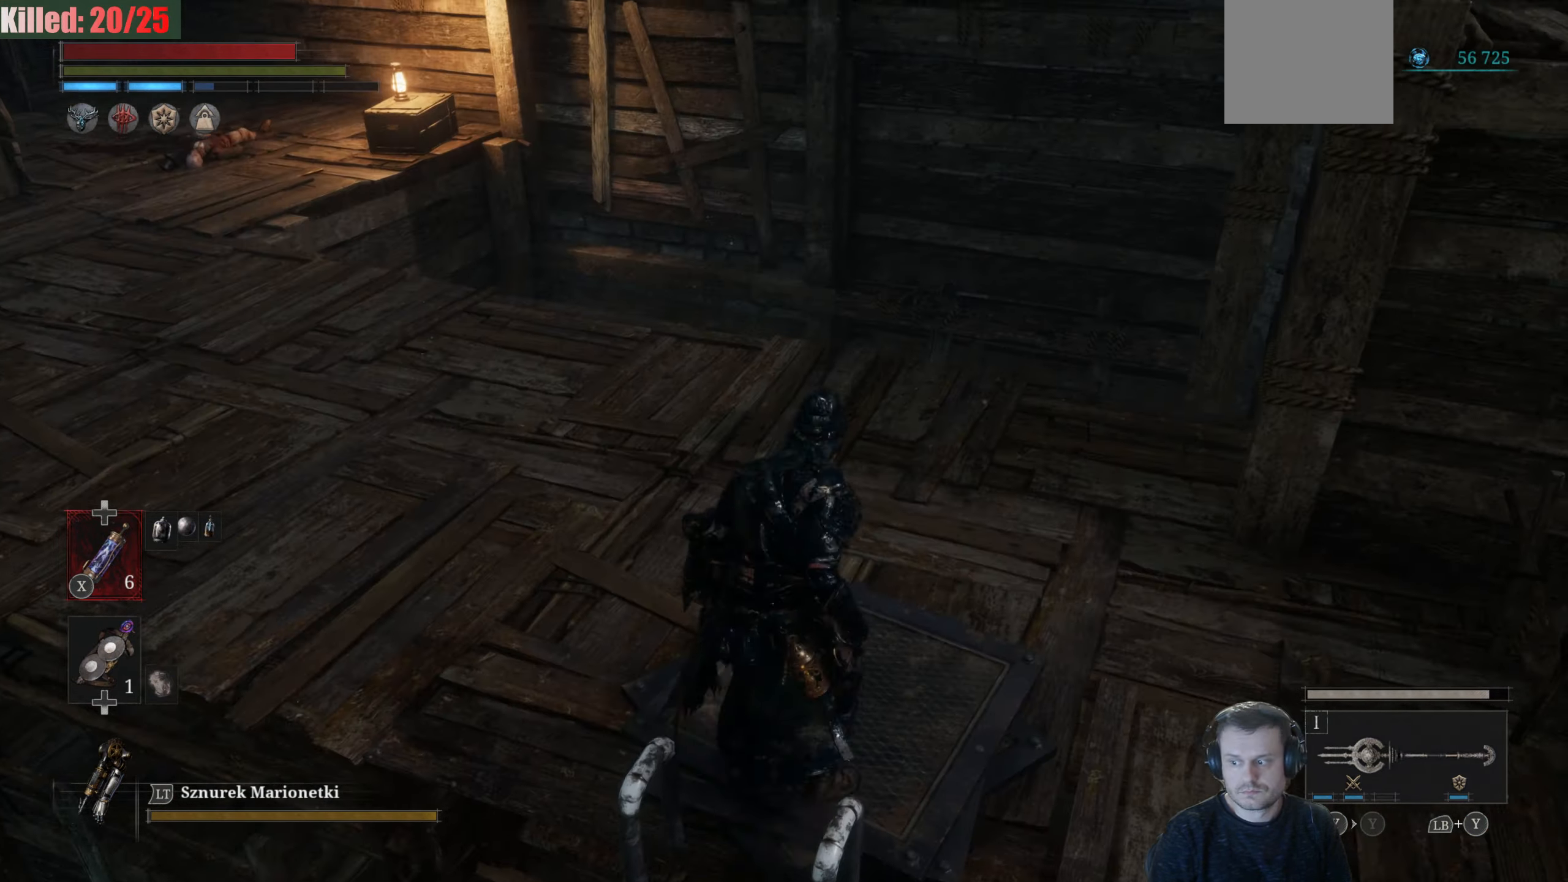
{"buttons": ["B"], "left_stick": "up", "right_stick": "center", "events": [[34, "right_stick", "left"], [134, "right_stick", "up"], [250, "right_stick", "center"], [284, "B", "down"]]}
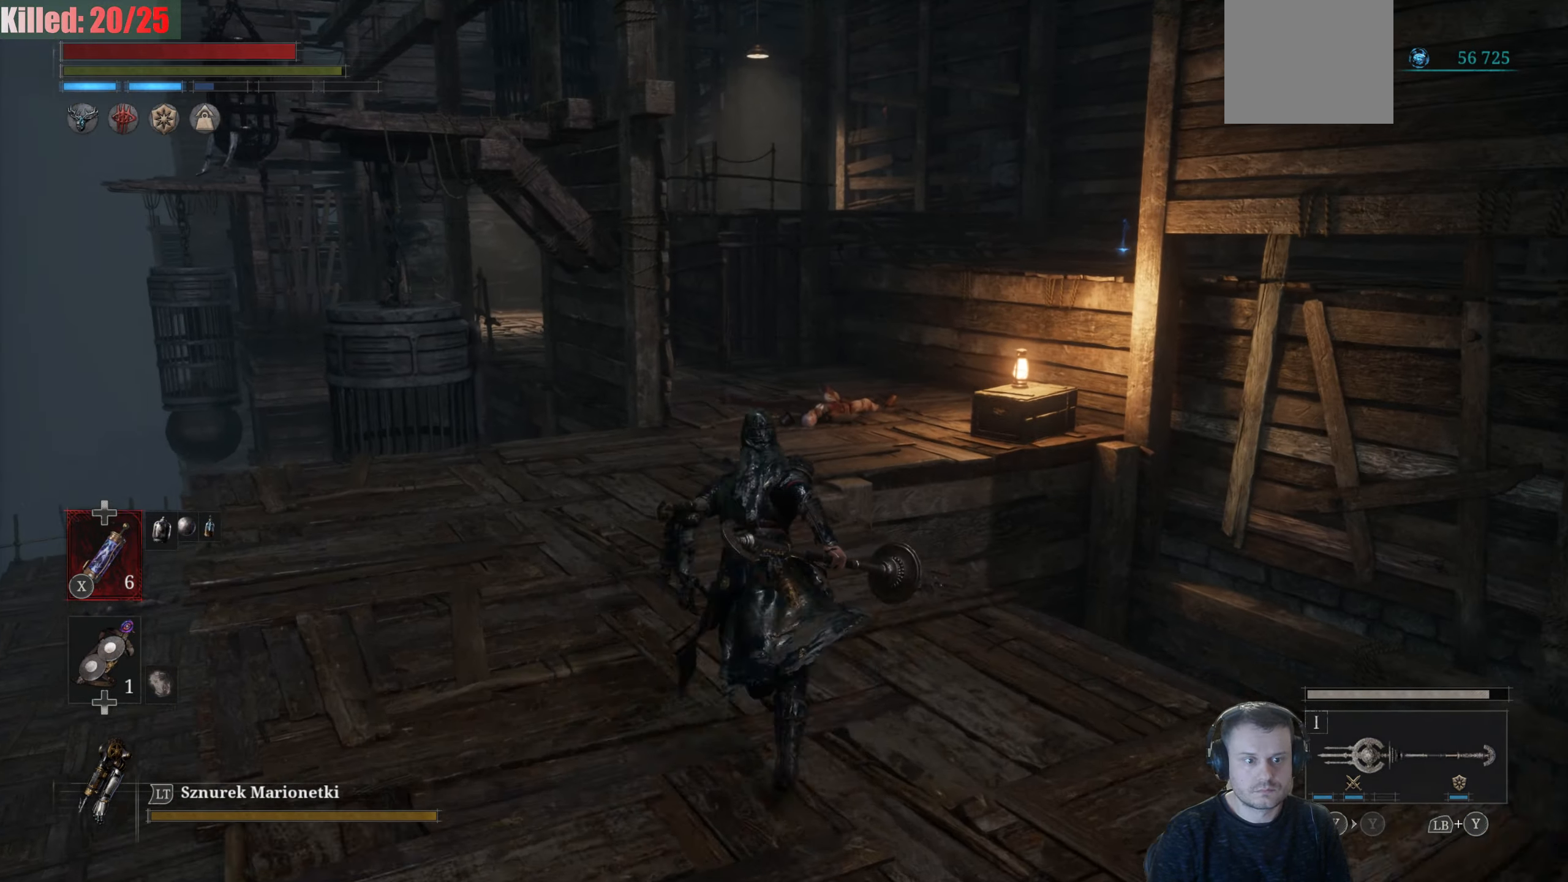
{"buttons": ["B"], "left_stick": "up", "right_stick": "center", "events": []}
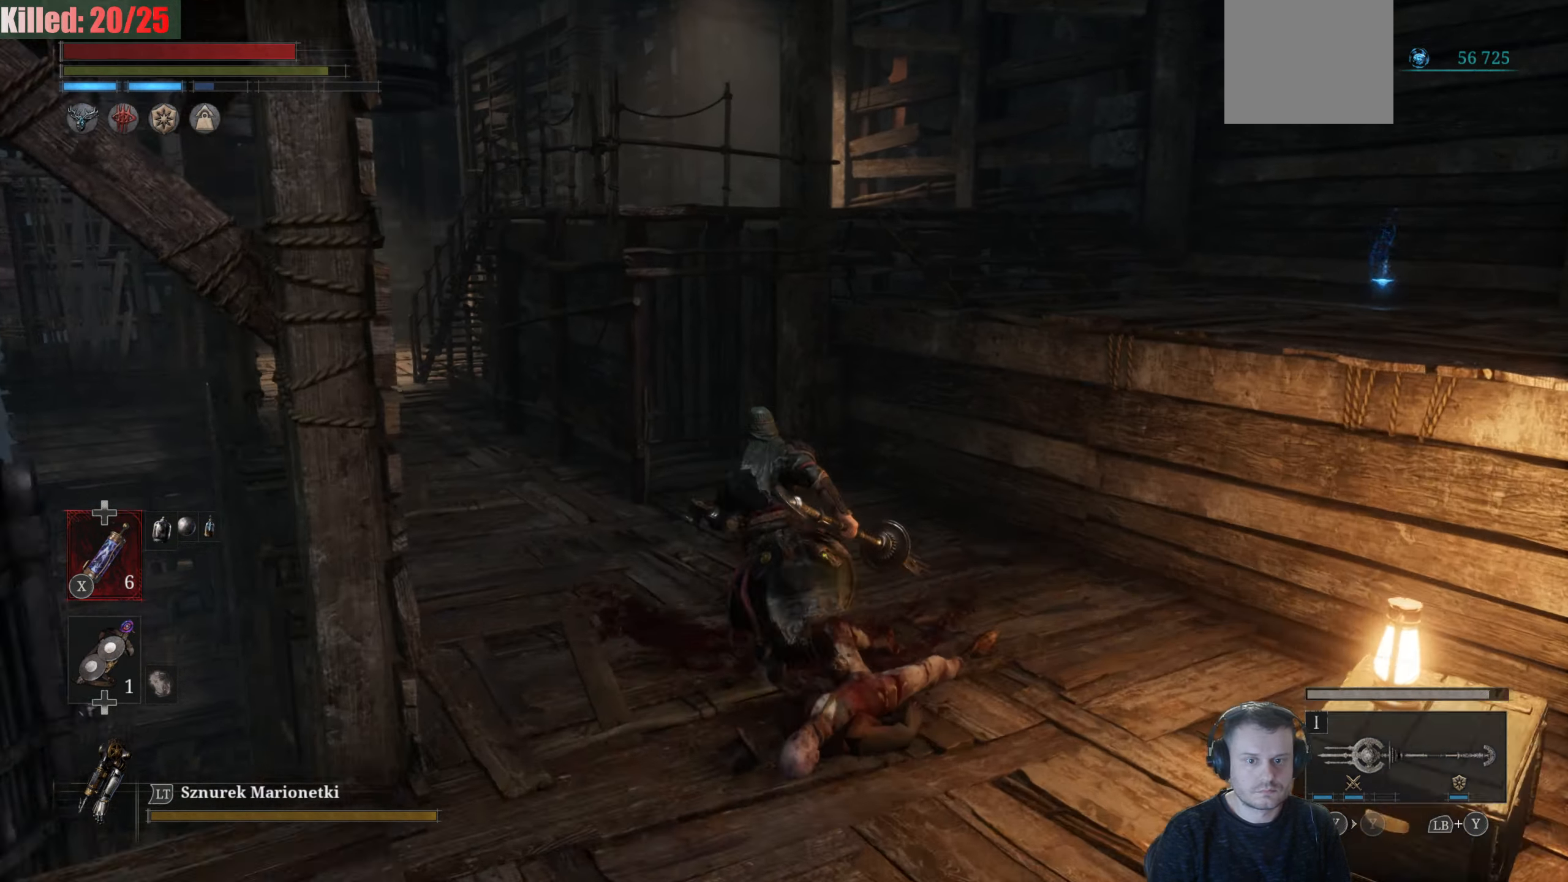
{"buttons": ["B"], "left_stick": "up", "right_stick": "center", "events": []}
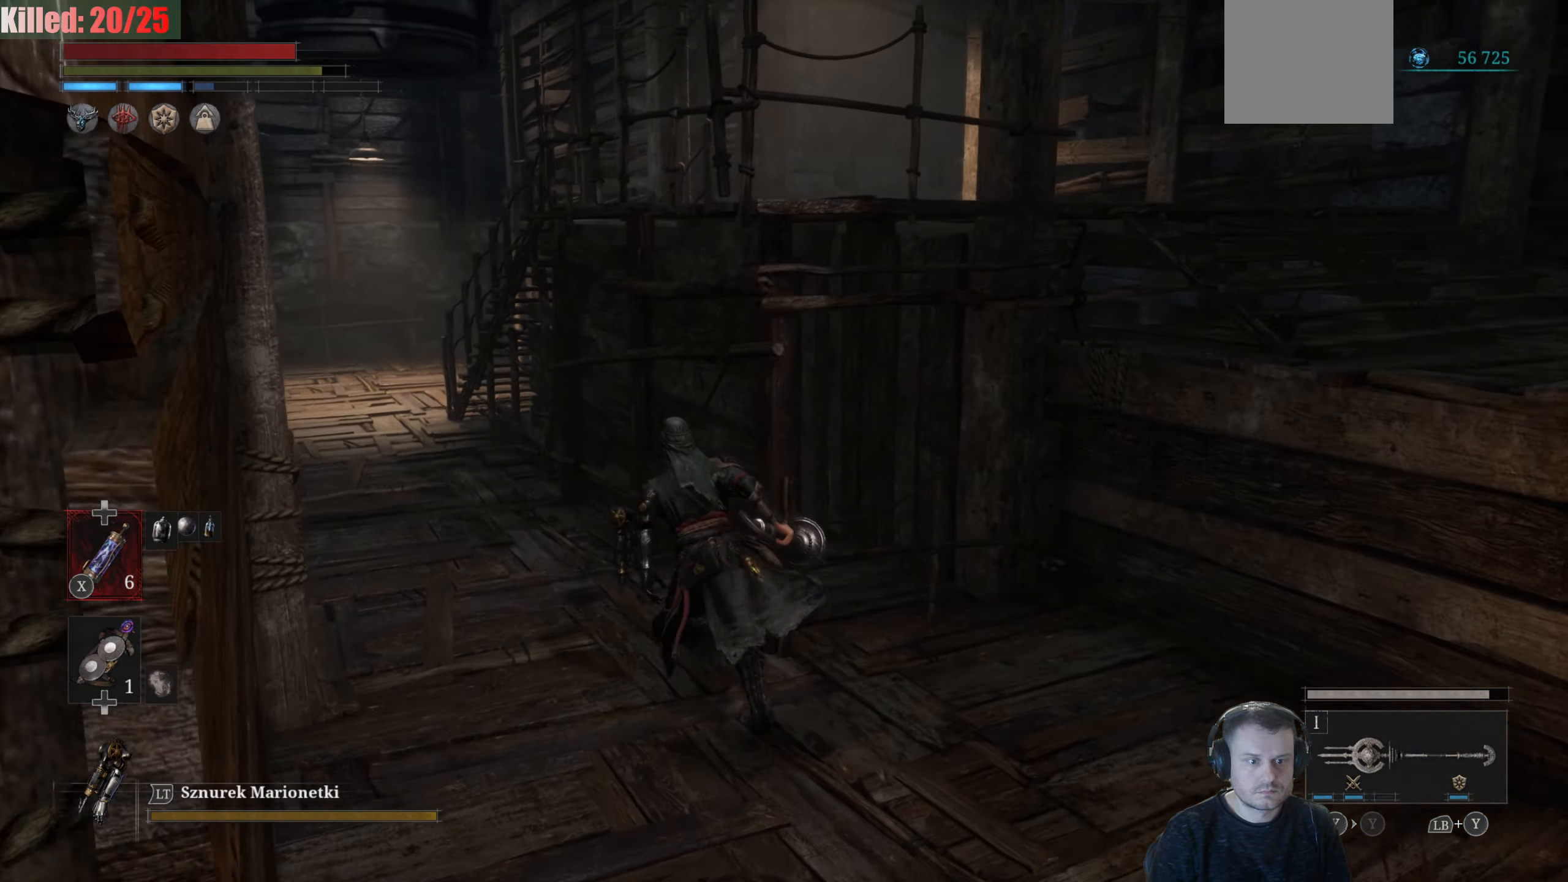
{"buttons": ["B"], "left_stick": "up", "right_stick": "center", "events": []}
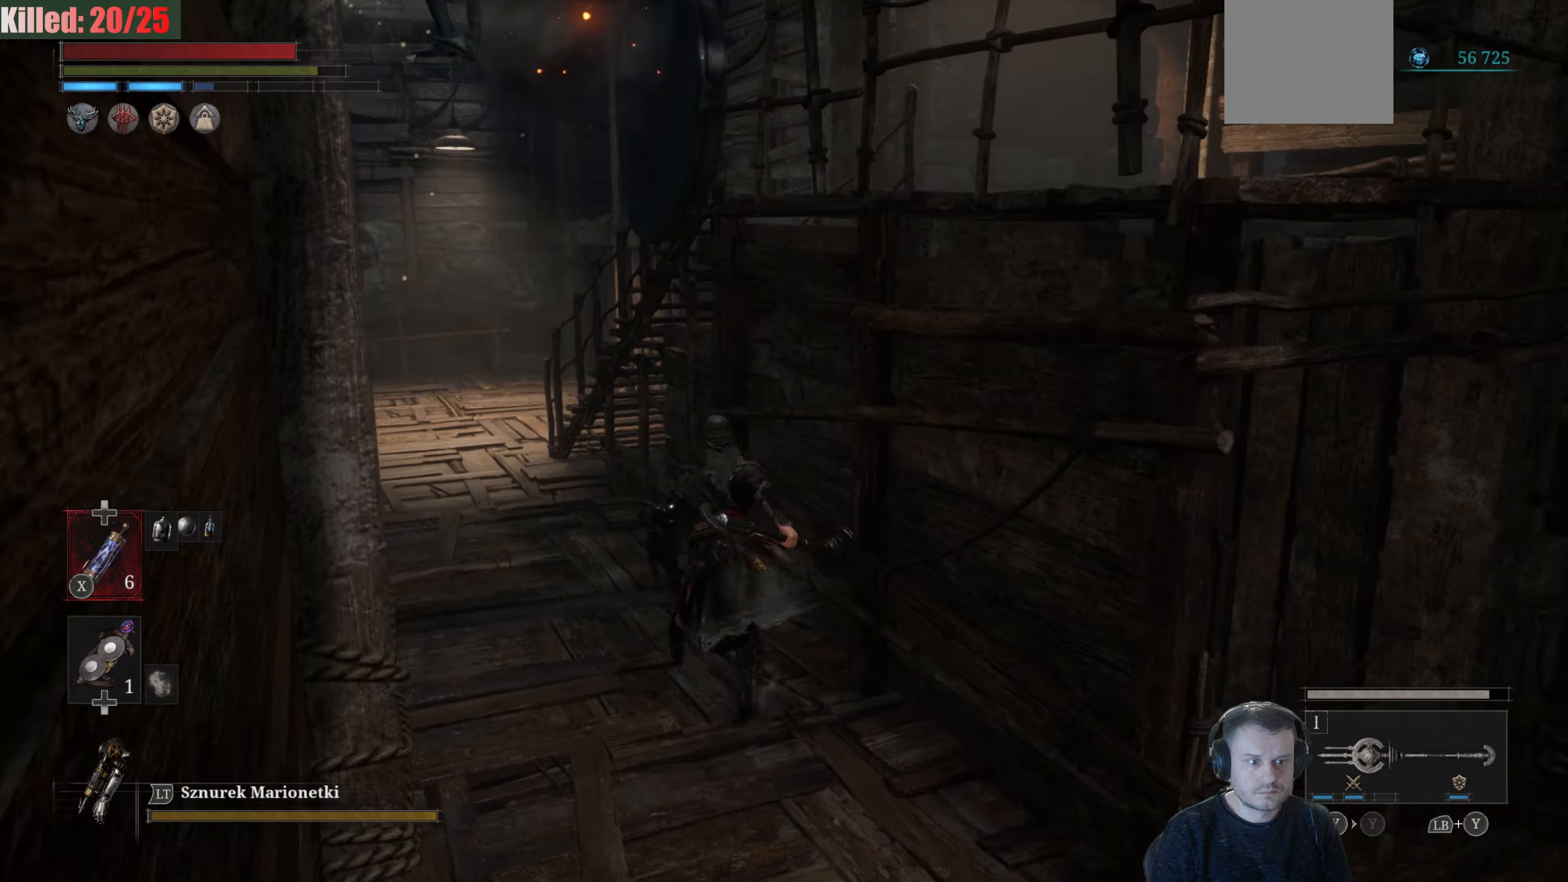
{"buttons": ["B"], "left_stick": "up-left", "right_stick": "center", "events": [[16, "left_stick", "up-left"]]}
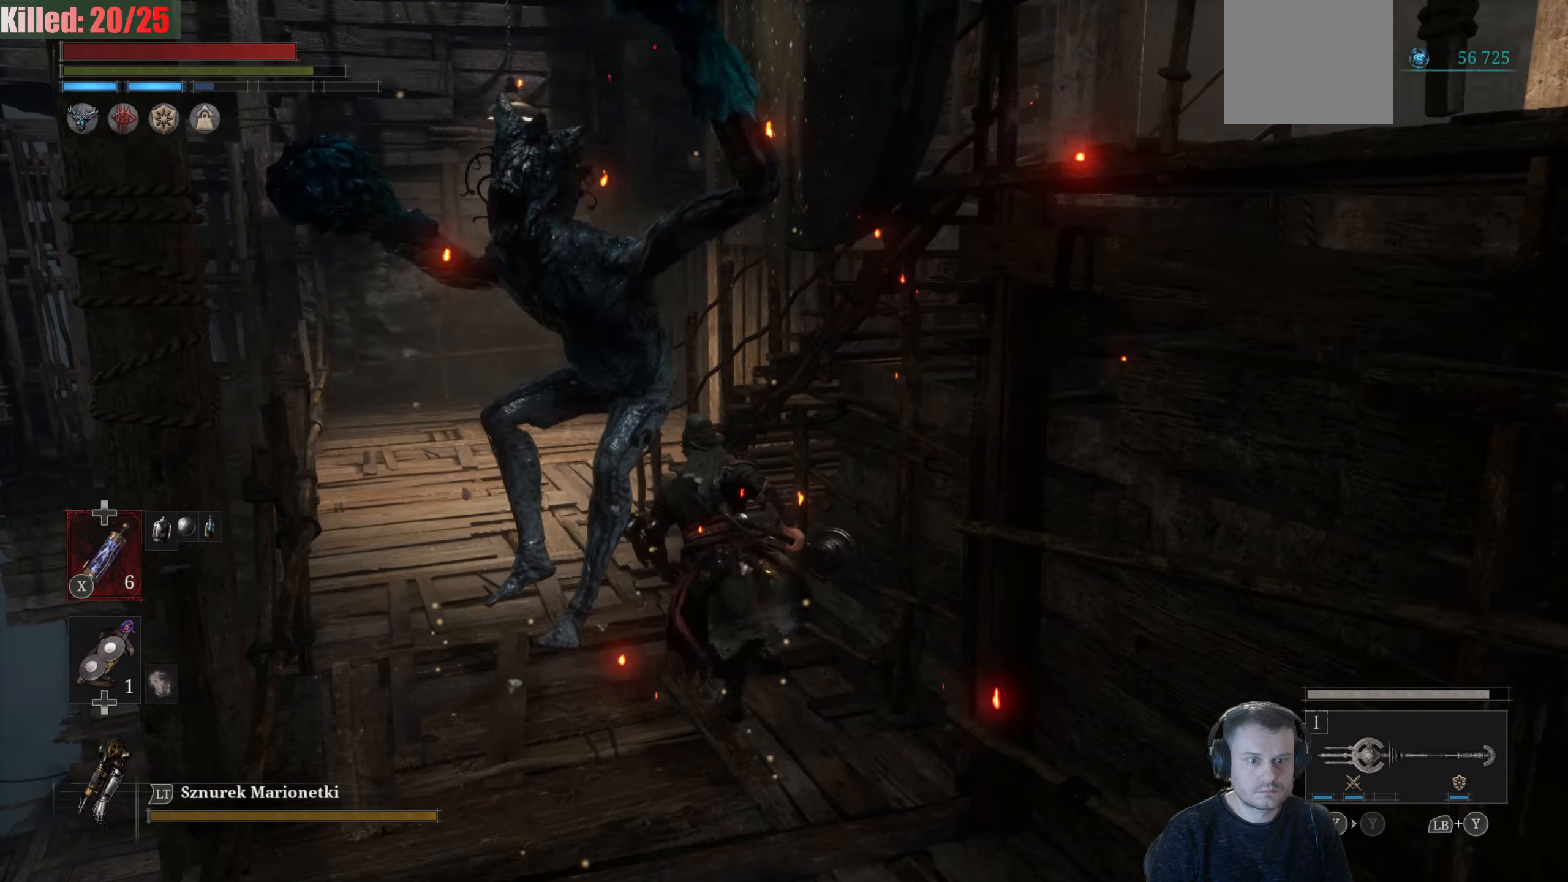
{"buttons": [], "left_stick": "left", "right_stick": "down-right", "events": [[183, "B", "up"], [316, "right_stick", "down"], [366, "R3", "down"], [400, "right_stick", "down-right"], [433, "R3", "up"], [483, "left_stick", "left"]]}
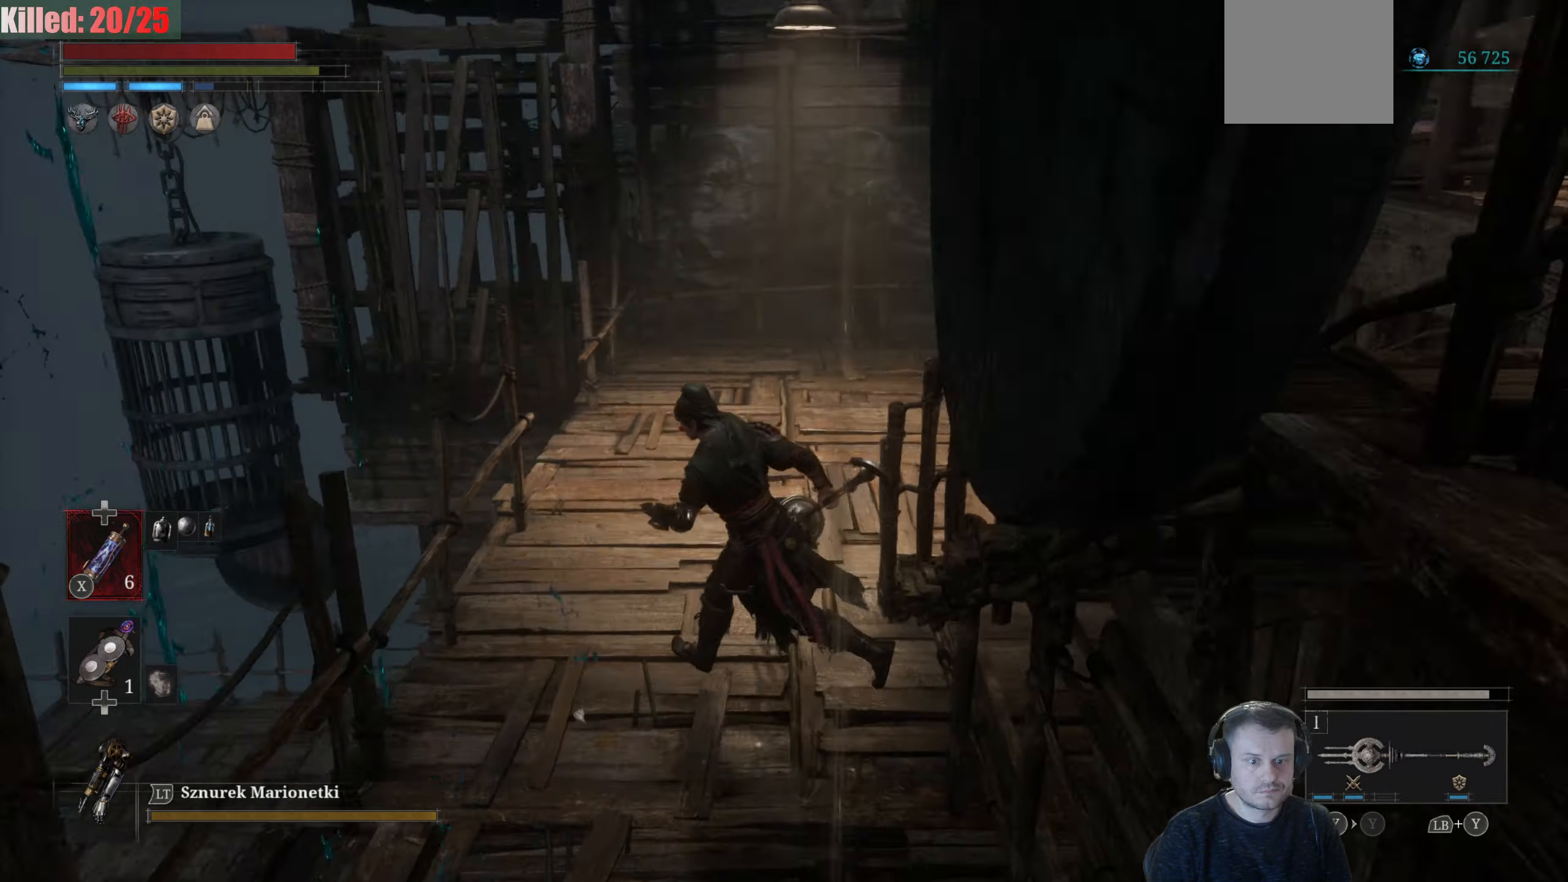
{"buttons": [], "left_stick": "up-left", "right_stick": "right", "events": [[233, "left_stick", "up-left"], [350, "right_stick", "right"]]}
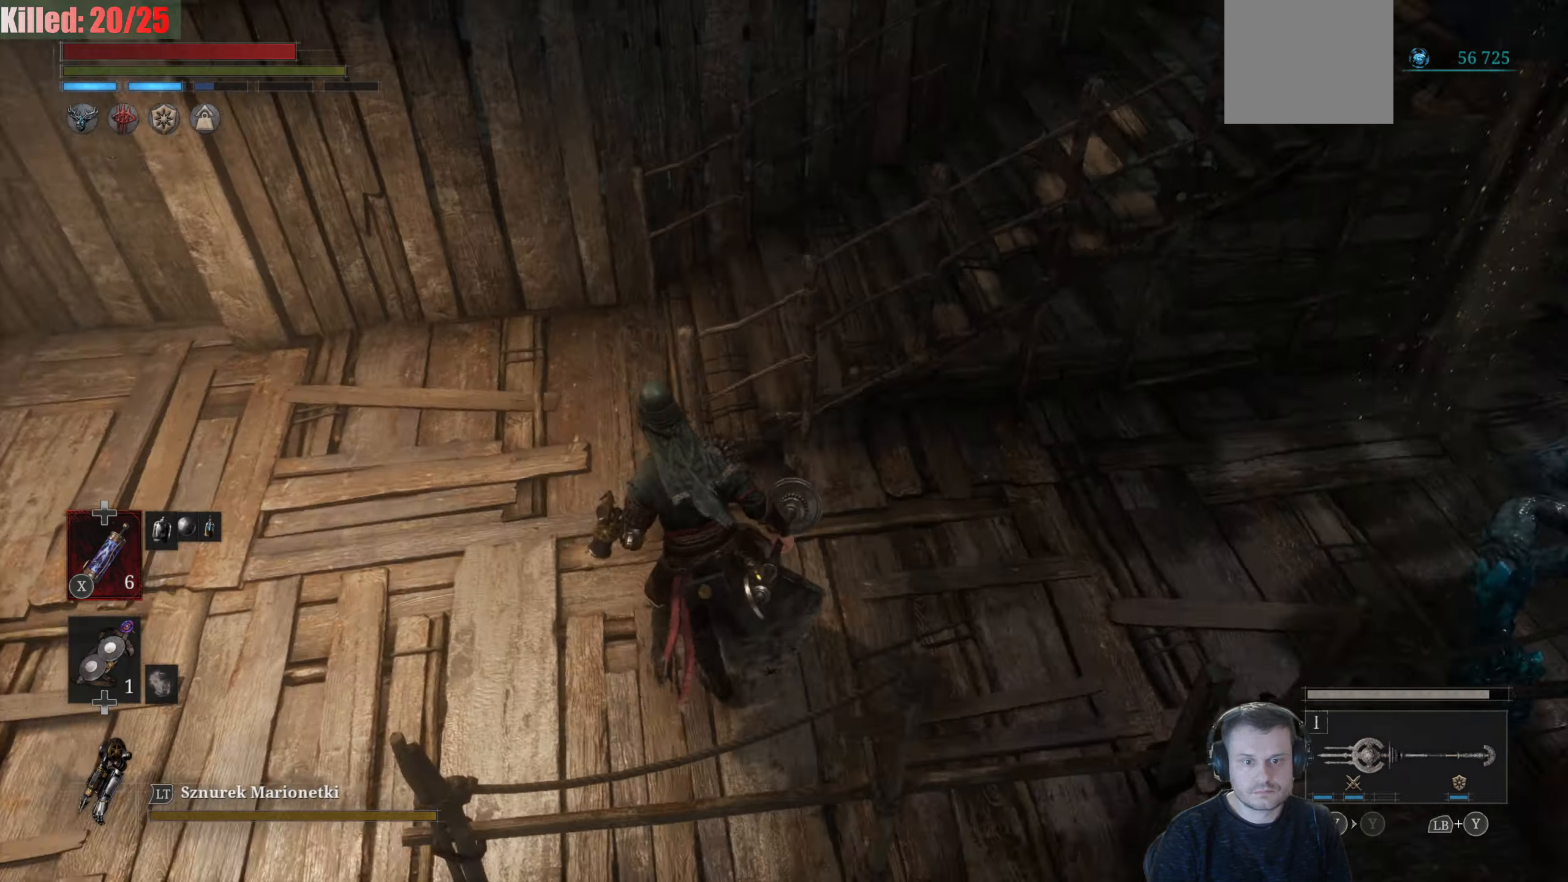
{"buttons": ["R3"], "left_stick": "down", "right_stick": "up-right", "events": [[133, "left_stick", "left"], [200, "right_stick", "up-right"], [333, "left_stick", "down"], [400, "R3", "down"]]}
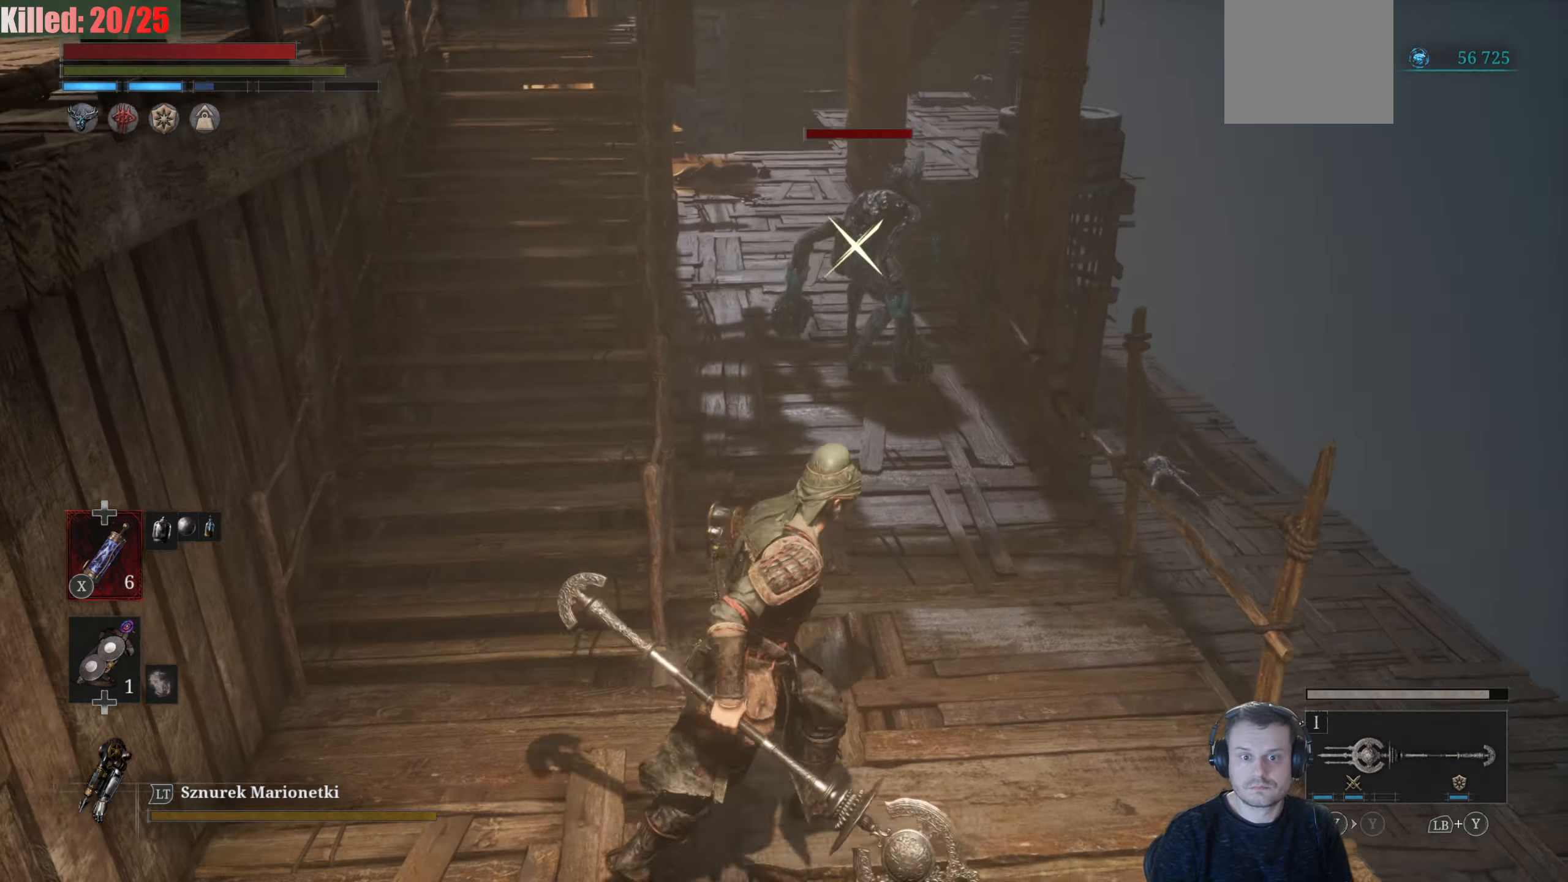
{"buttons": ["R2"], "left_stick": "up", "right_stick": "center", "events": [[33, "right_stick", "center"], [50, "R3", "up"], [116, "left_stick", "up-right"], [250, "left_stick", "up"], [483, "R2", "down"]]}
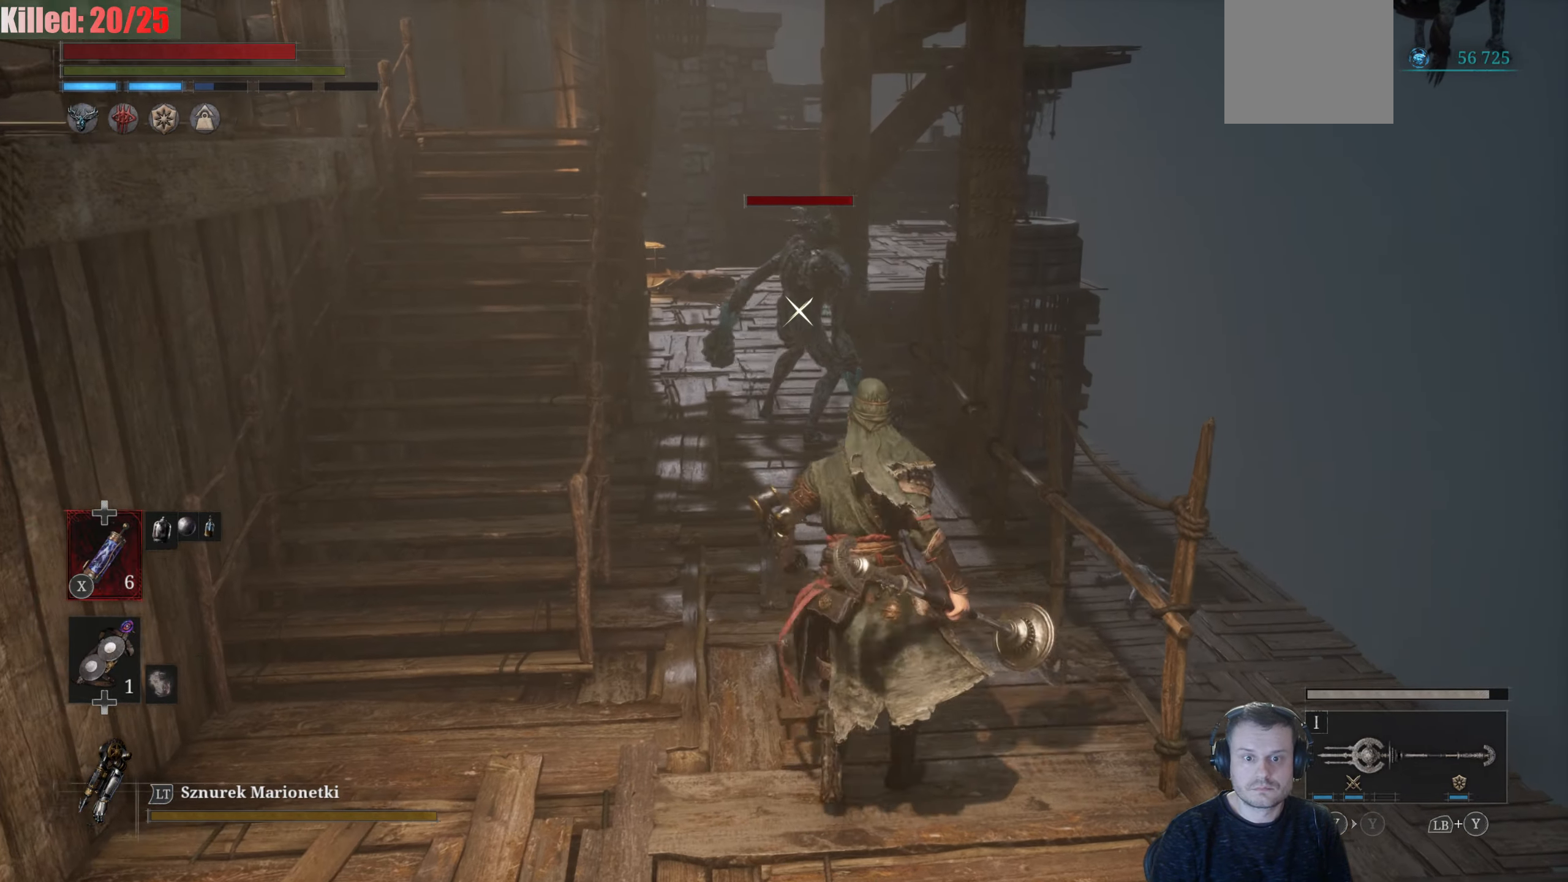
{"buttons": ["R2"], "left_stick": "center", "right_stick": "center", "events": [[500, "left_stick", "center"]]}
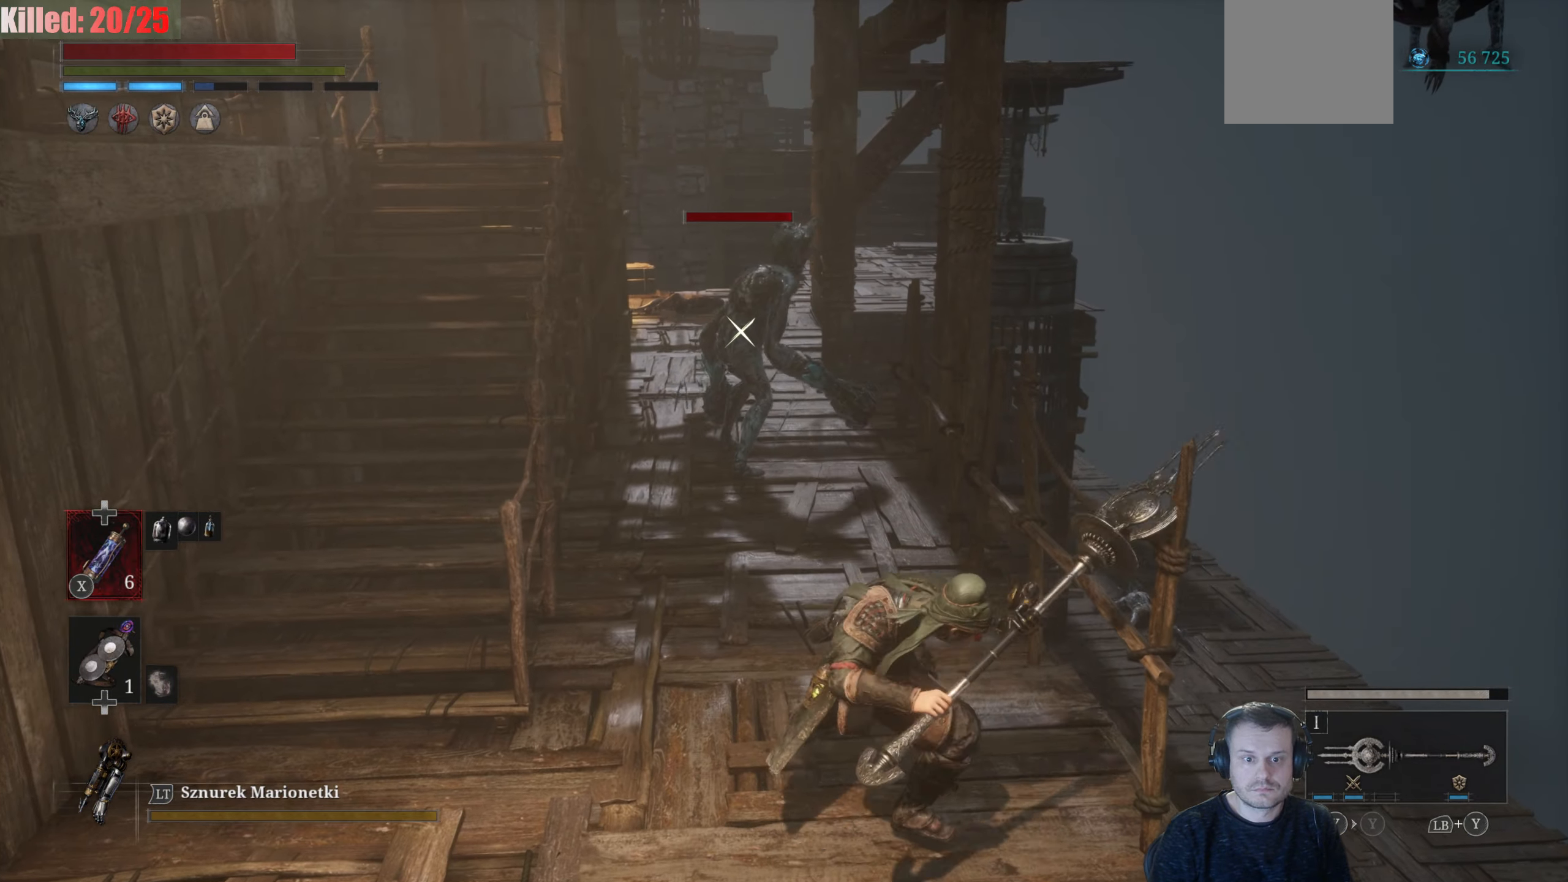
{"buttons": ["R2"], "left_stick": "center", "right_stick": "center", "events": []}
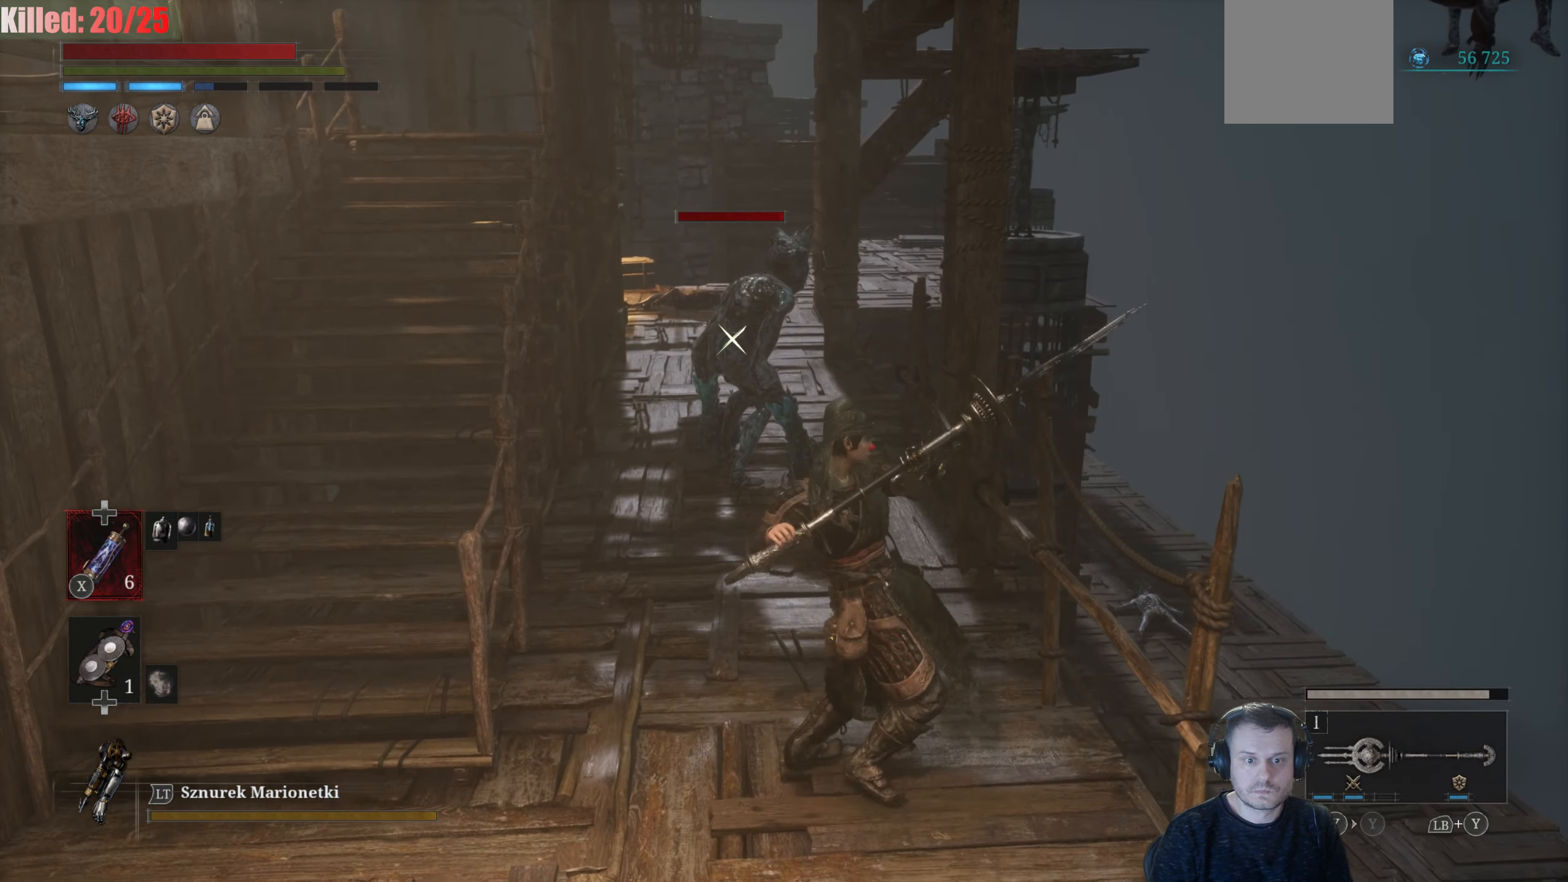
{"buttons": [], "left_stick": "down", "right_stick": "center", "events": [[350, "left_stick", "down"], [383, "R2", "up"]]}
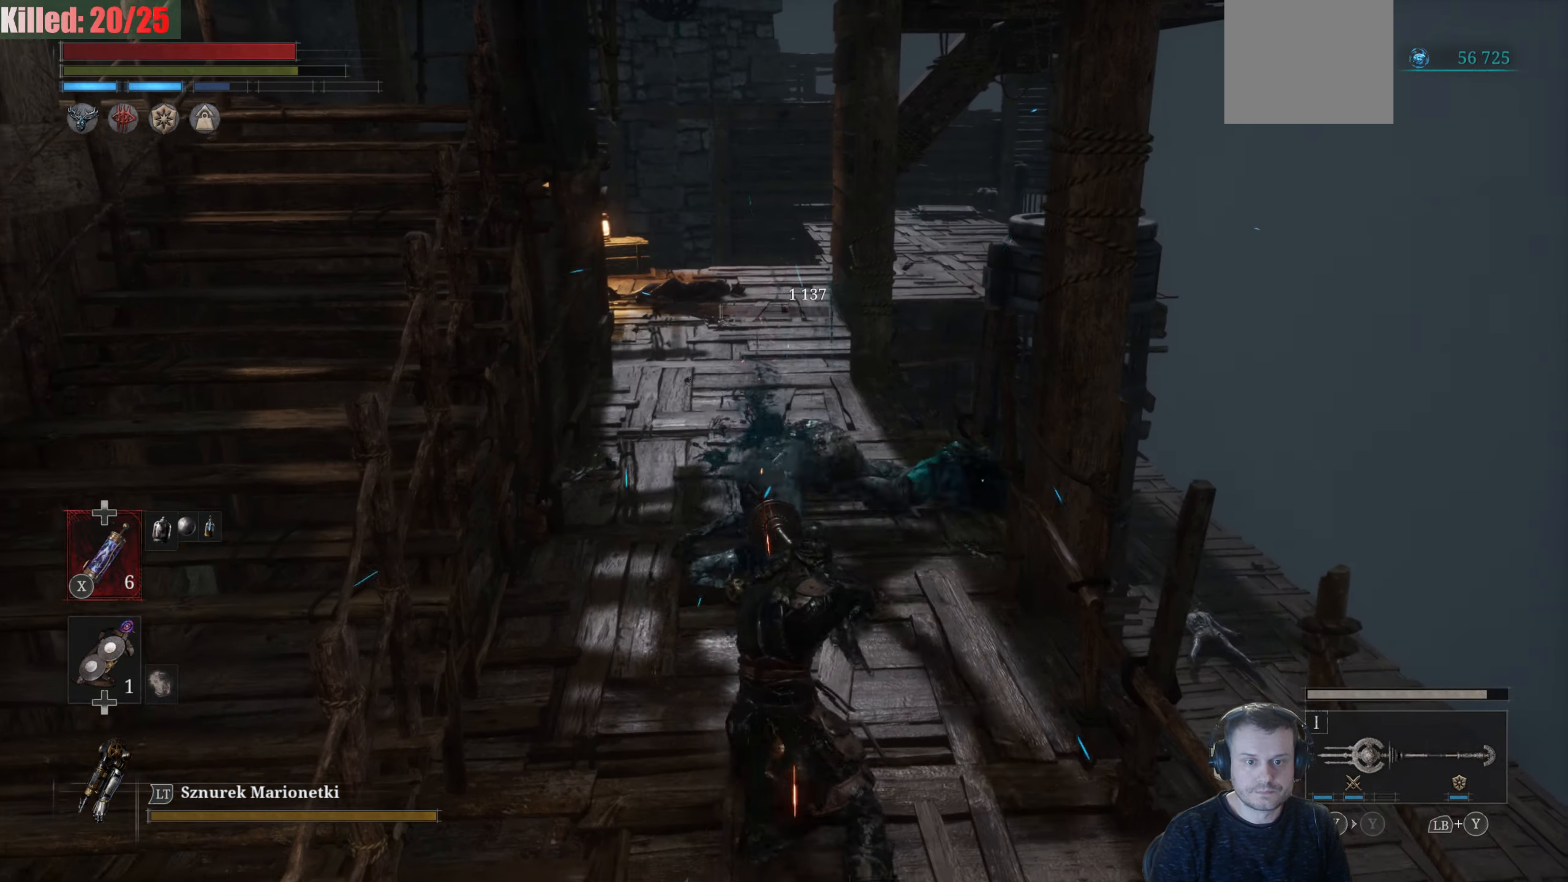
{"buttons": [], "left_stick": "down", "right_stick": "center", "events": [[183, "B", "down"], [266, "B", "up"]]}
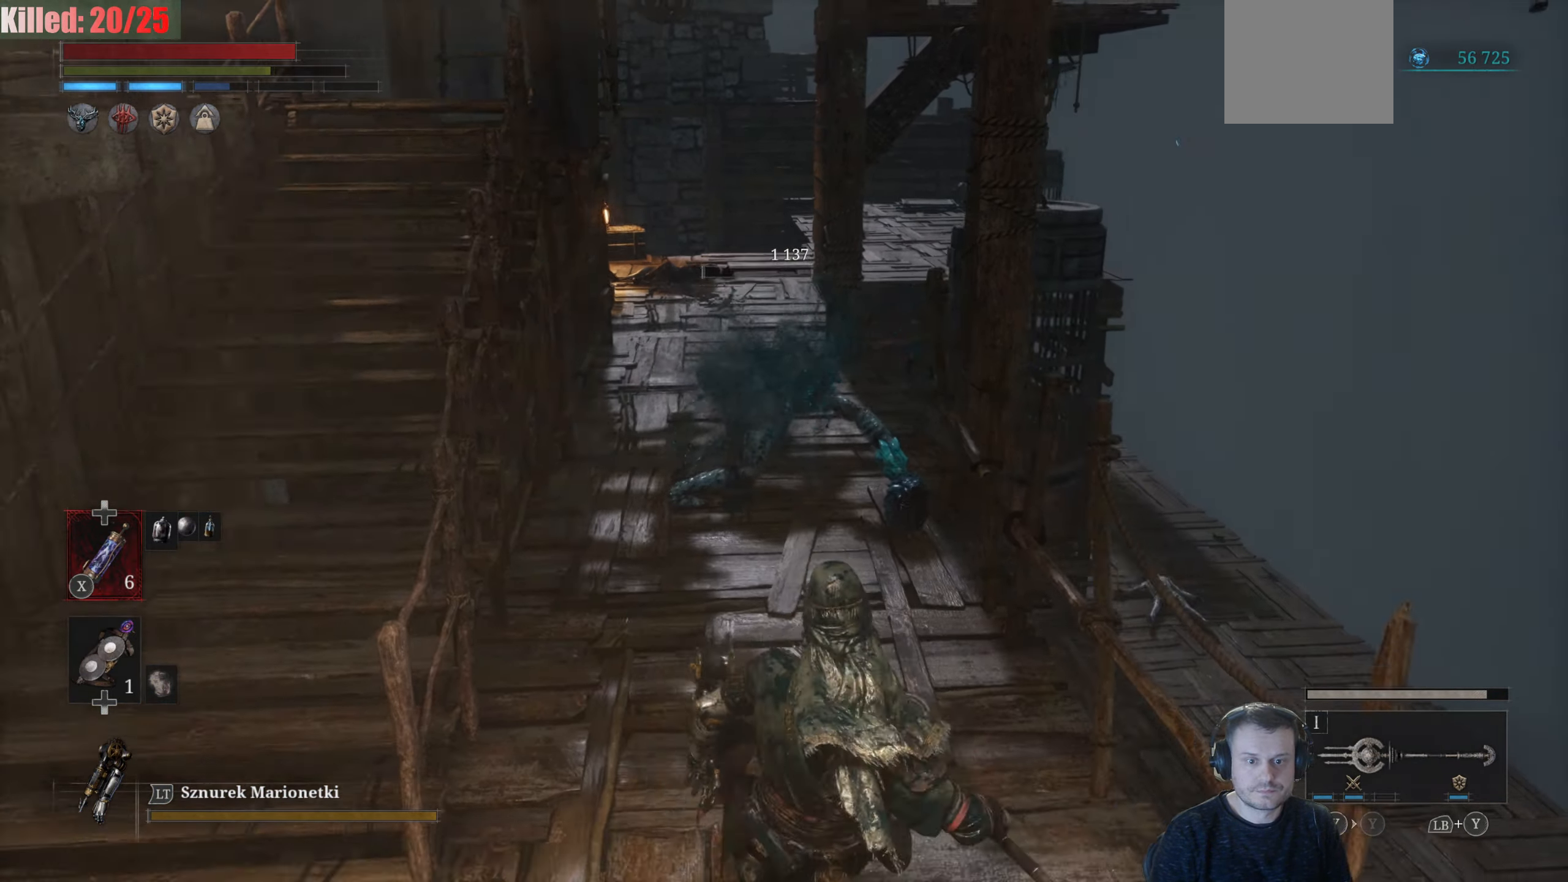
{"buttons": [], "left_stick": "down-left", "right_stick": "center", "events": [[283, "left_stick", "down-left"]]}
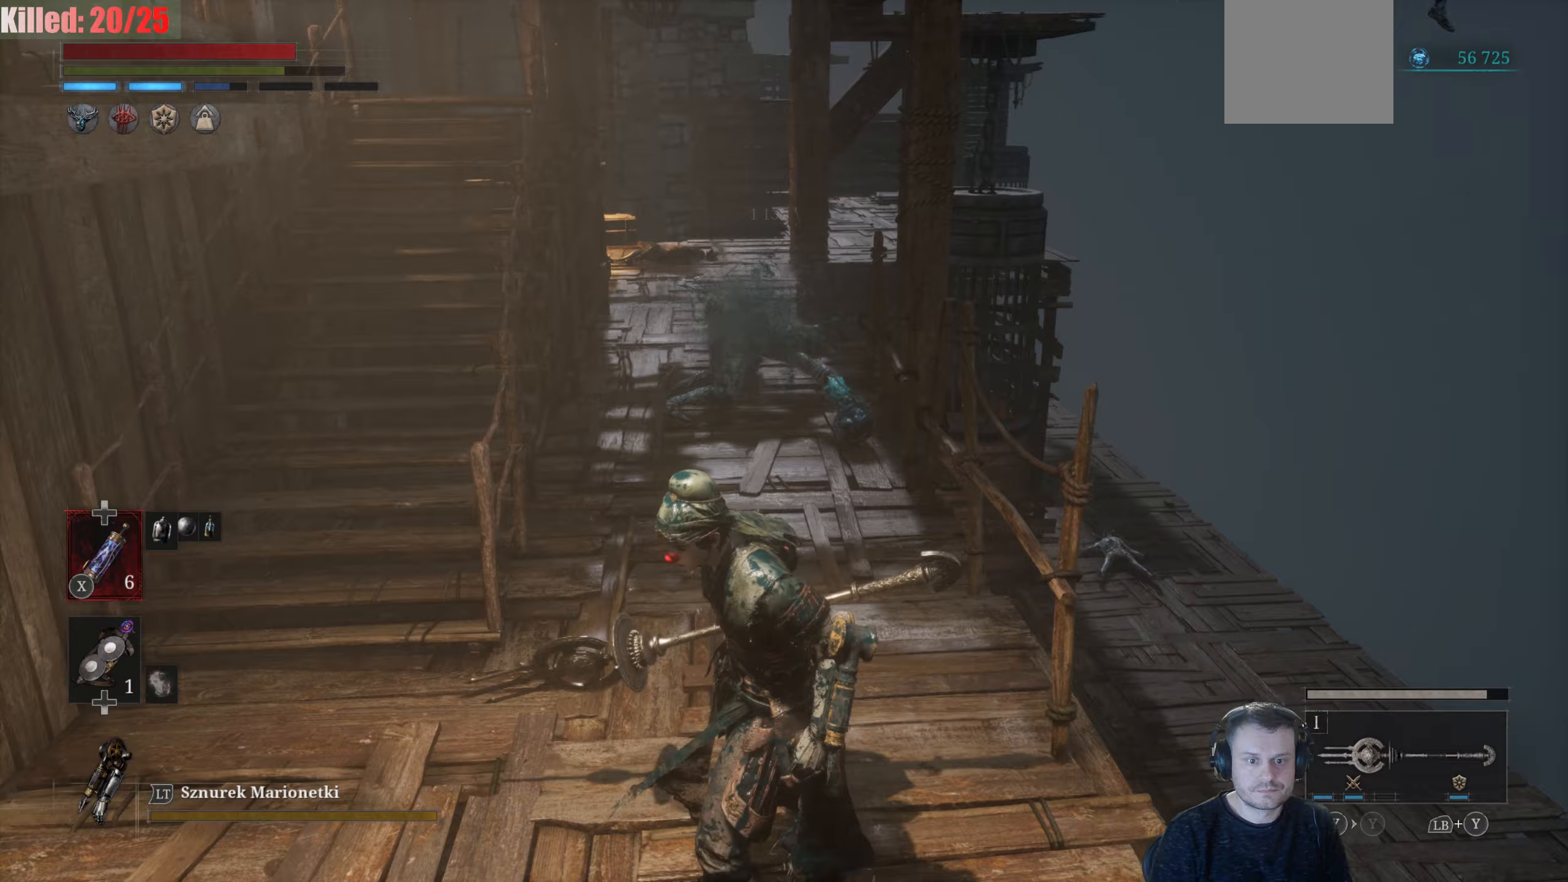
{"buttons": [], "left_stick": "center", "right_stick": "center", "events": [[183, "left_stick", "left"], [317, "left_stick", "center"]]}
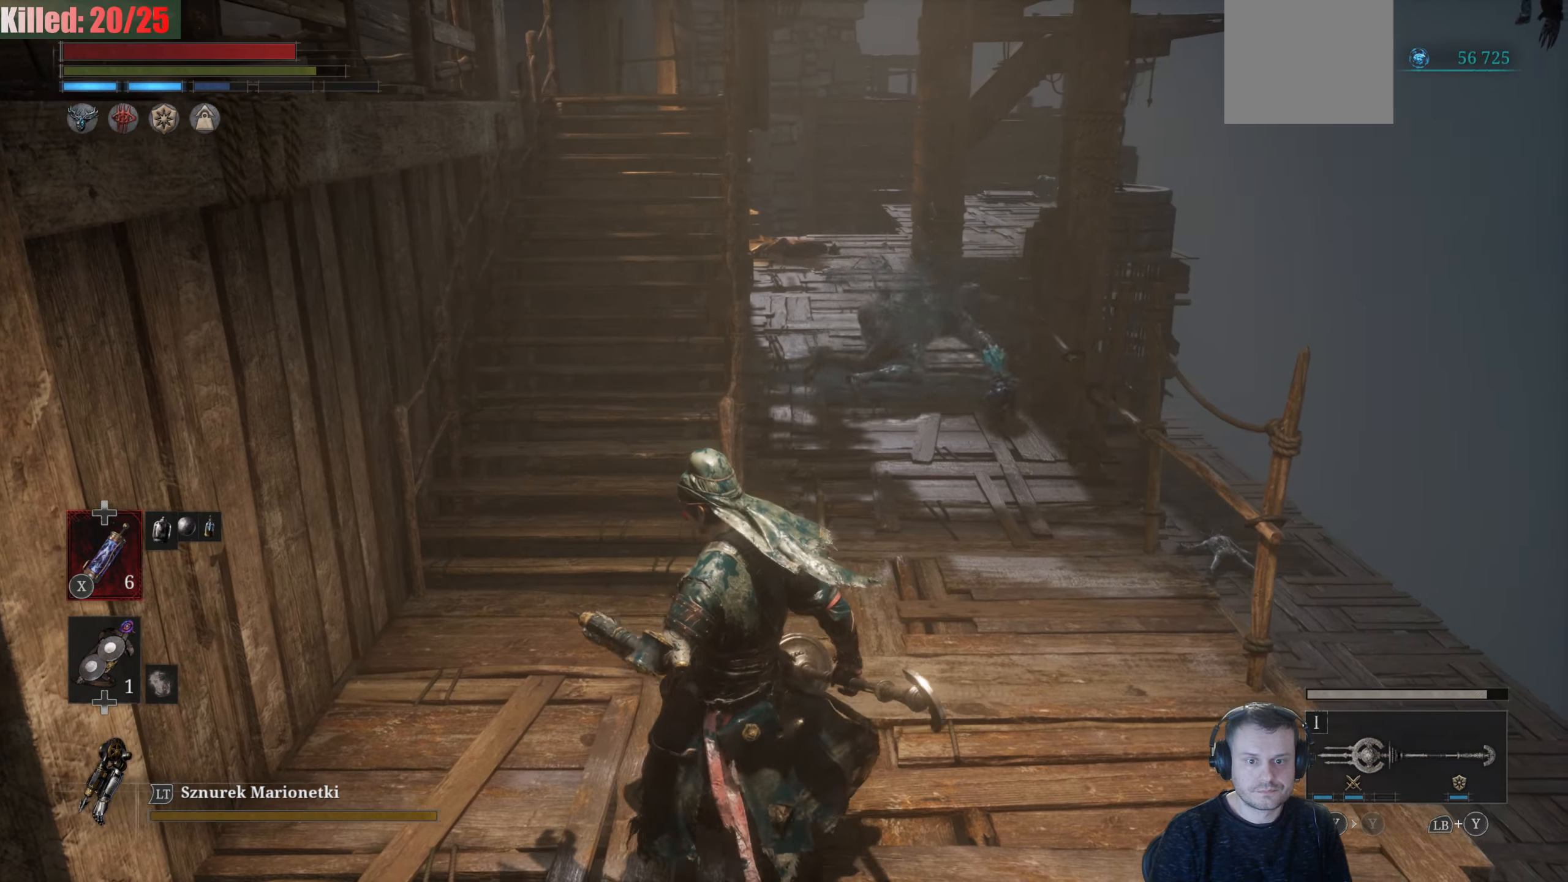
{"buttons": ["B"], "left_stick": "up-left", "right_stick": "center", "events": [[283, "left_stick", "up-left"], [467, "B", "down"]]}
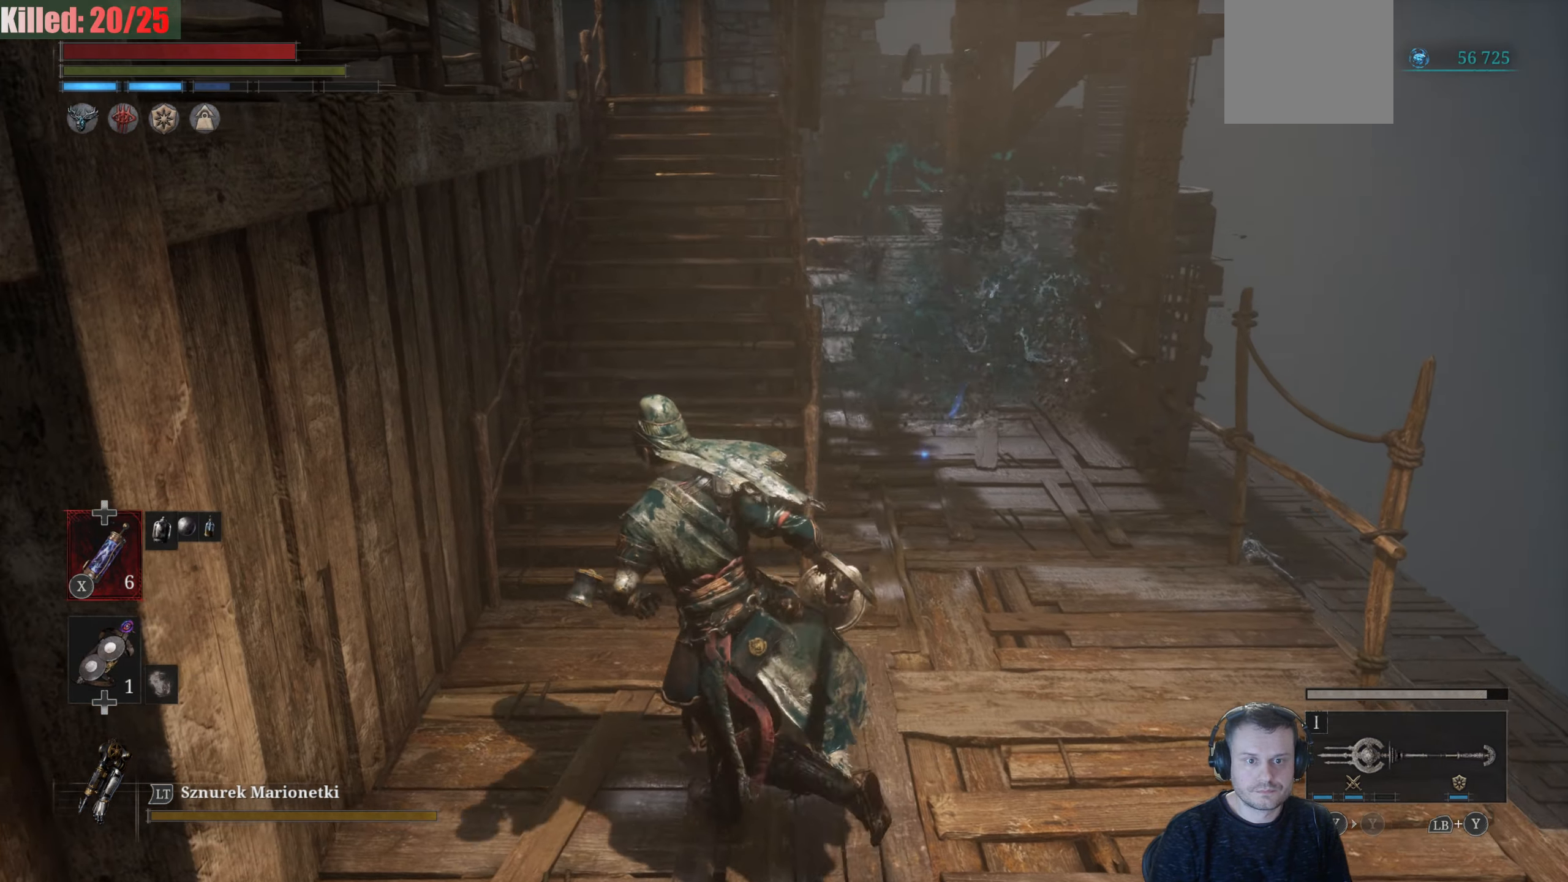
{"buttons": ["B"], "left_stick": "up", "right_stick": "center", "events": [[483, "left_stick", "up"]]}
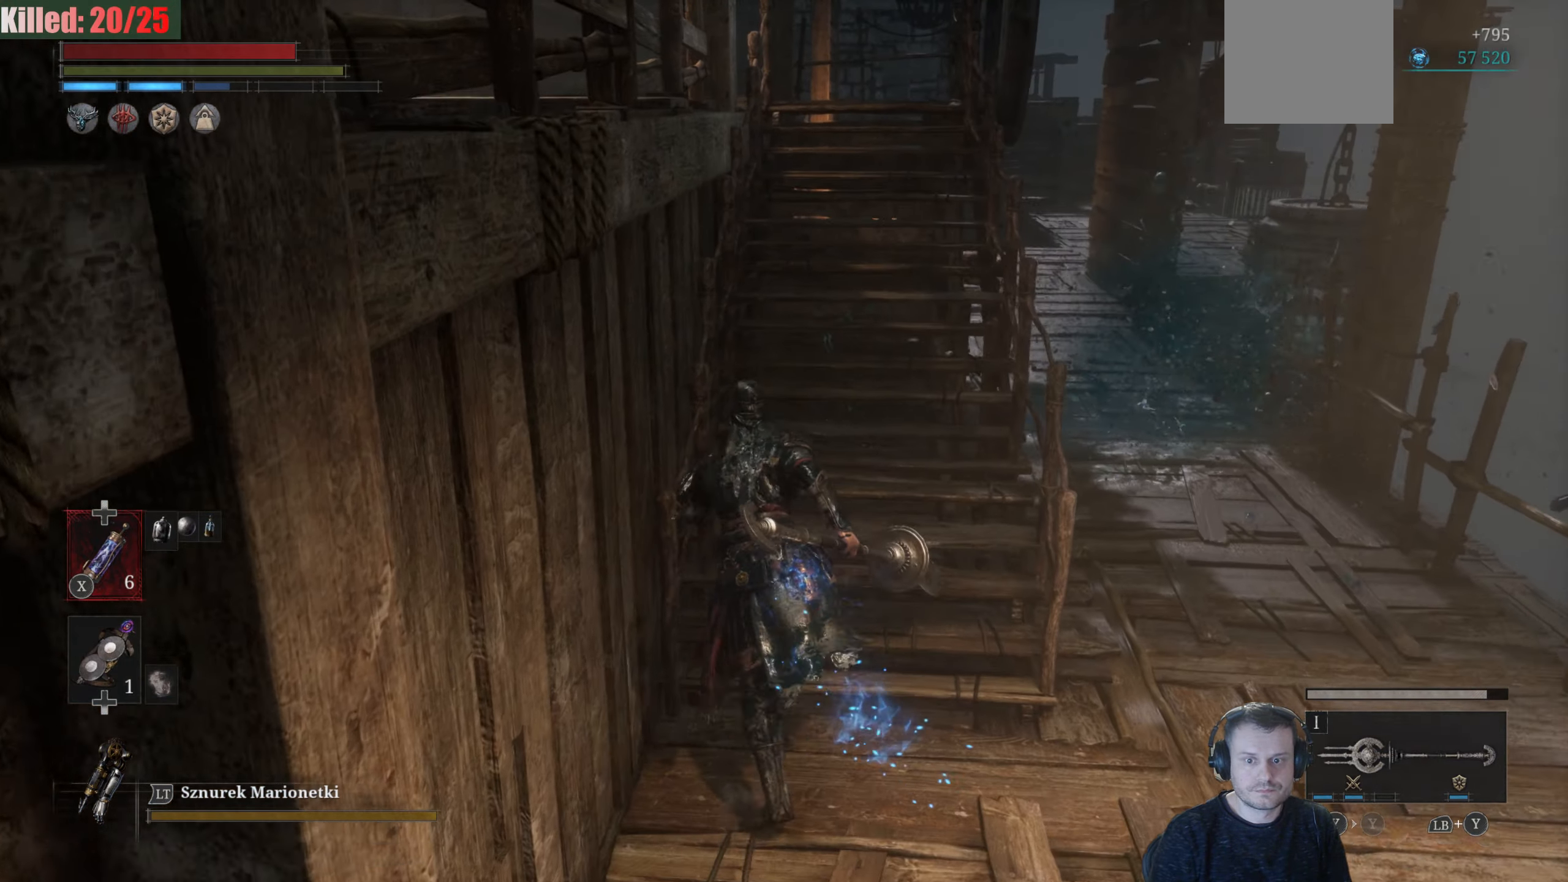
{"buttons": ["B"], "left_stick": "up", "right_stick": "center", "events": []}
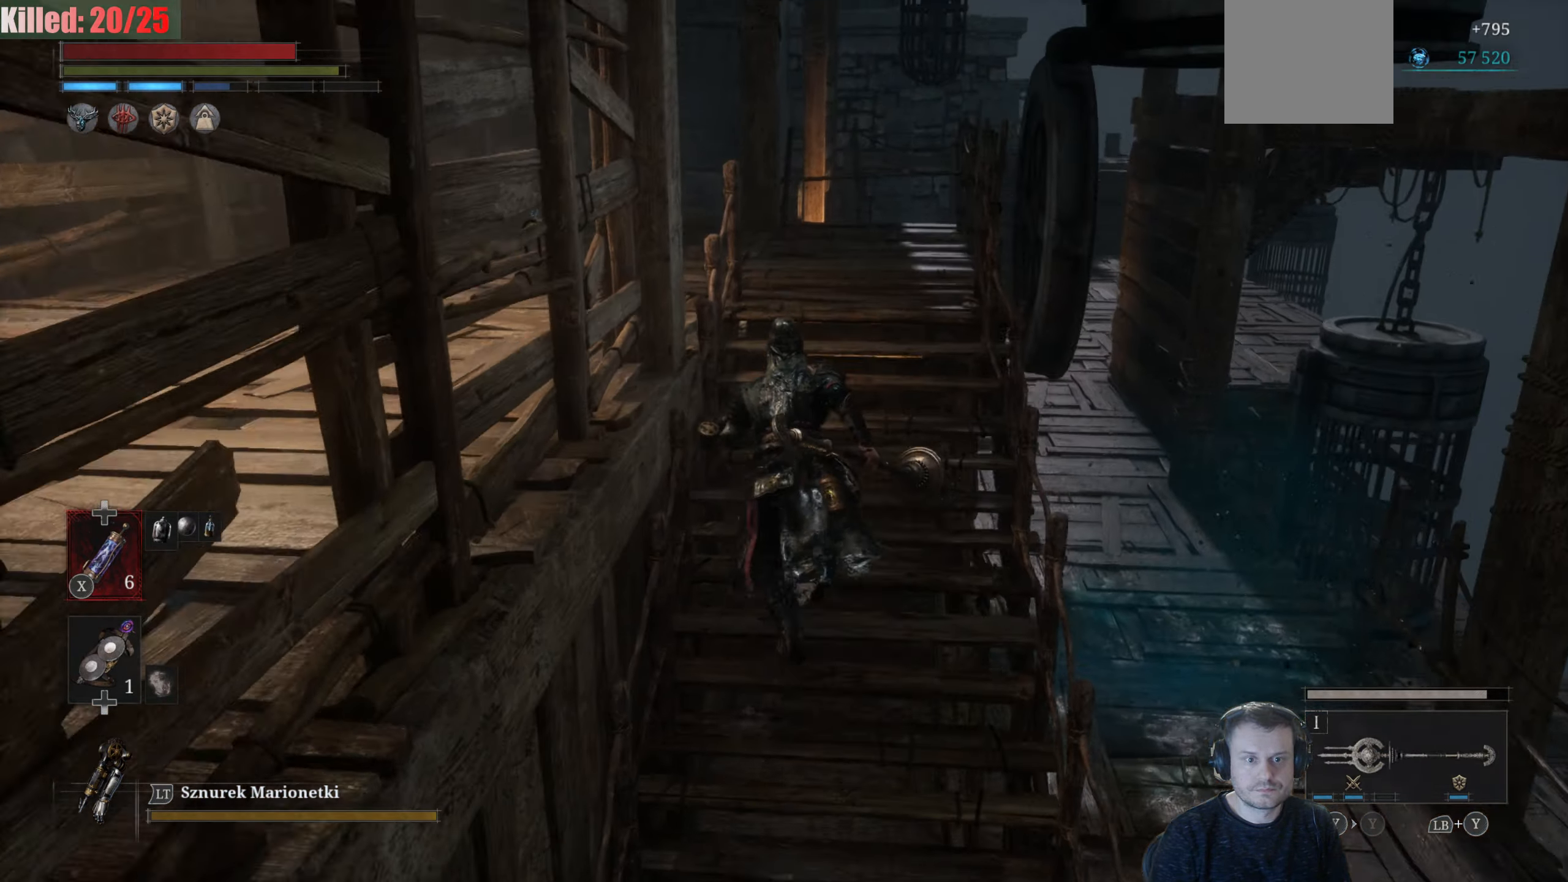
{"buttons": ["B"], "left_stick": "up", "right_stick": "center", "events": [[167, "B", "up"], [217, "right_stick", "down-left"], [300, "right_stick", "center"], [367, "B", "down"]]}
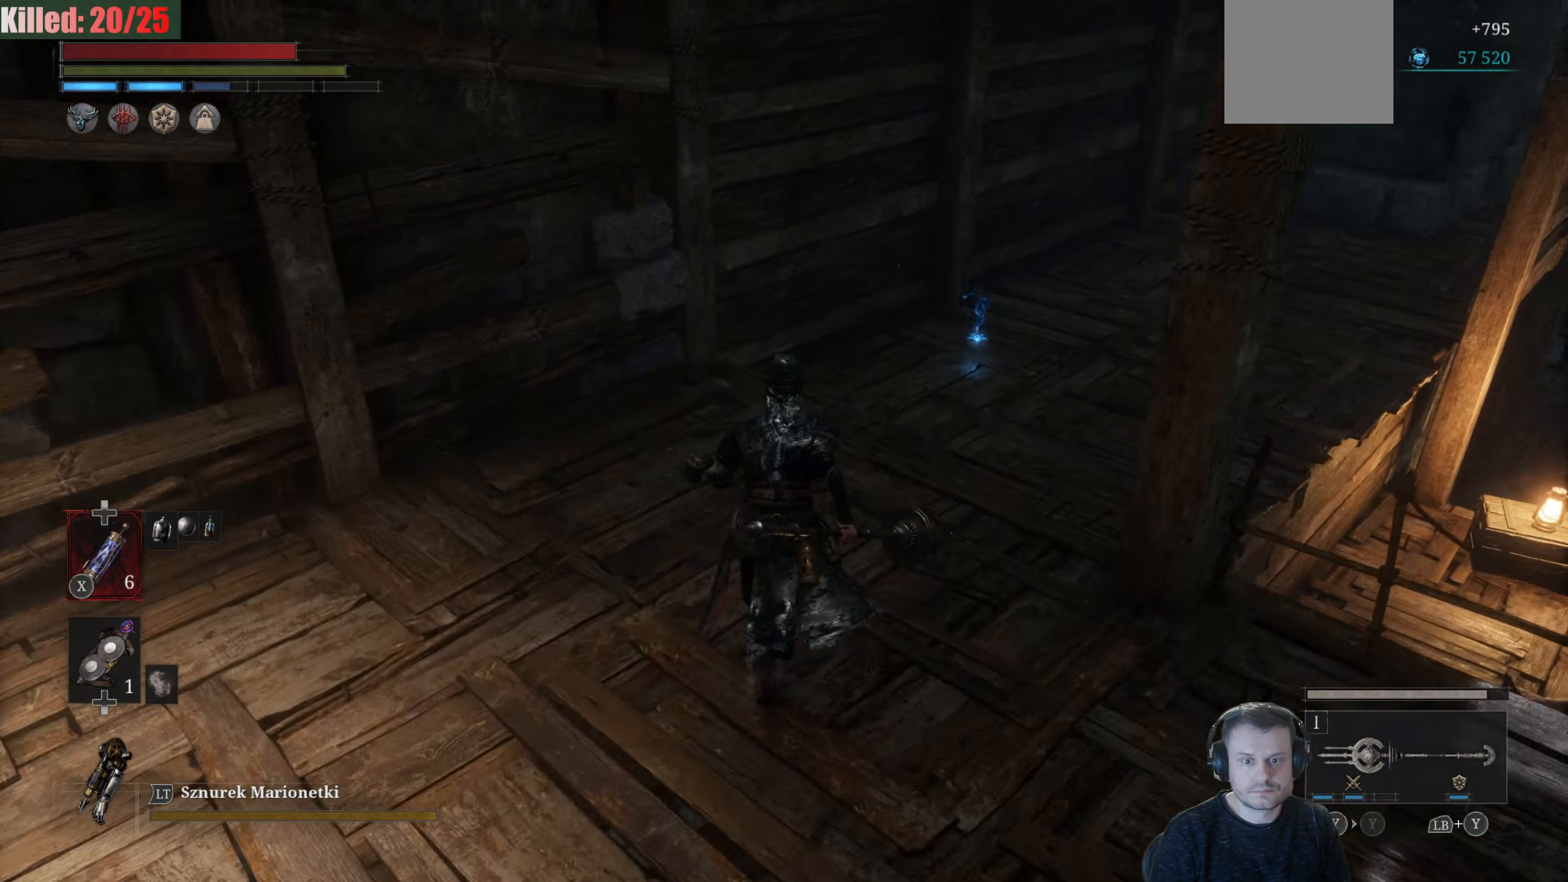
{"buttons": [], "left_stick": "up-right", "right_stick": "right", "events": [[200, "left_stick", "up-right"], [283, "B", "up"], [350, "A", "down"], [400, "A", "up"], [467, "right_stick", "right"]]}